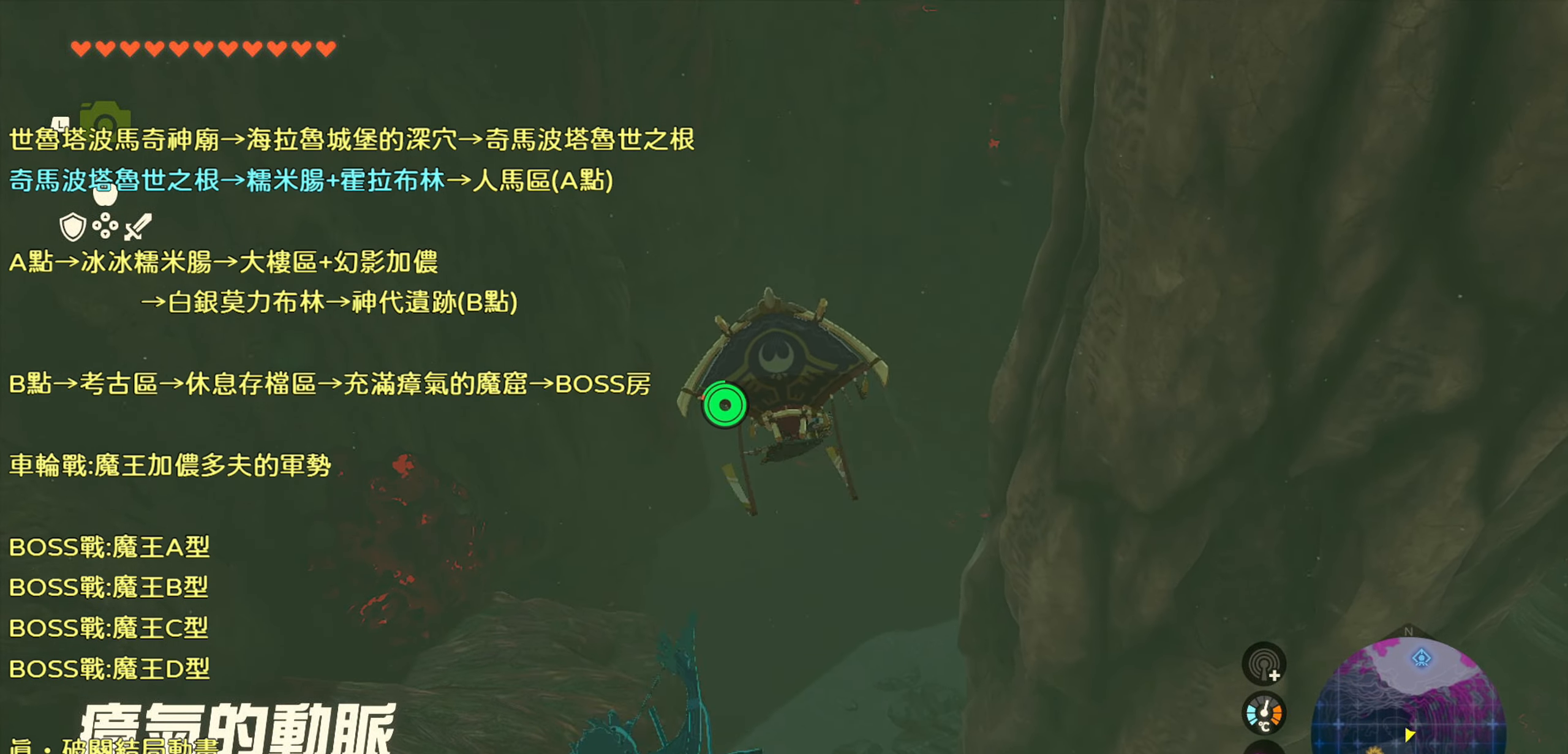
Gameplay with a controller (PlayStation layout); each line is a JSON object with the inputs held at the frame after it. "events" lists button and stick changes between this image and that frame as [ms after this image, input, new state], when the widget could be followed in between. Not read: L3.
{"buttons": ["CIRCLE"], "left_stick": "up", "right_stick": "center", "events": [[100, "CIRCLE", "up"], [266, "CIRCLE", "down"], [383, "CIRCLE", "up"], [450, "CIRCLE", "down"]]}
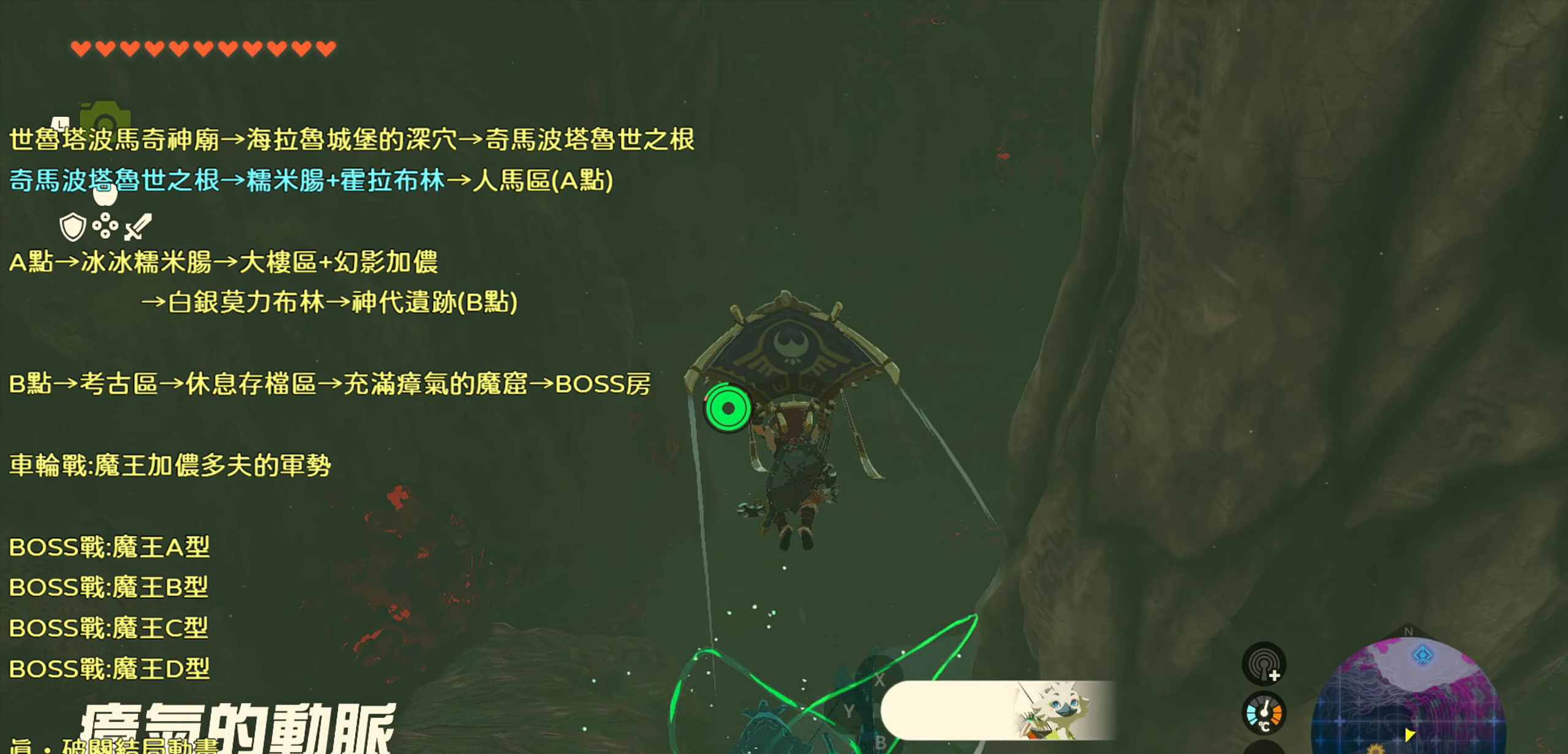
{"buttons": [], "left_stick": "up", "right_stick": "down", "events": [[16, "CIRCLE", "up"], [350, "right_stick", "down"]]}
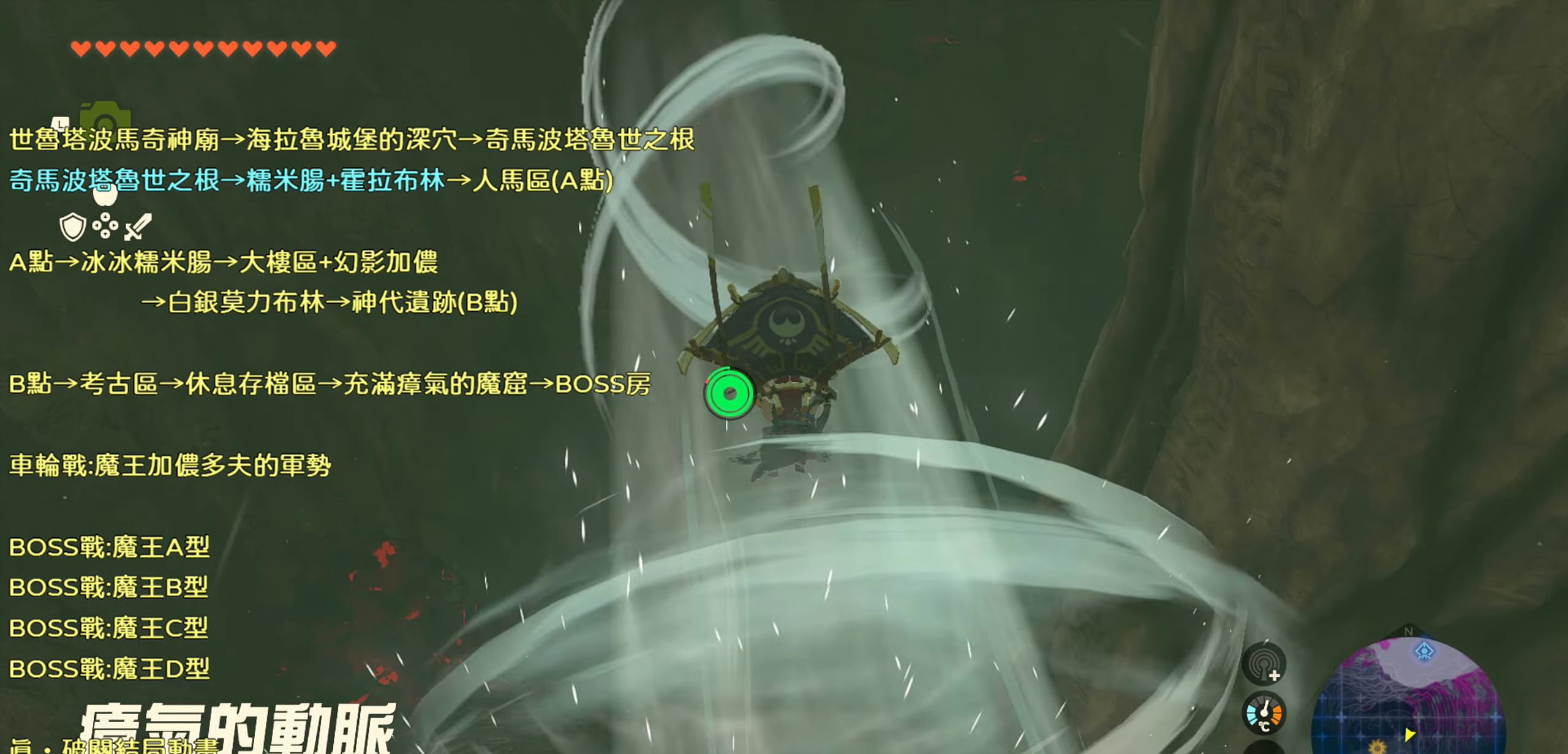
{"buttons": [], "left_stick": "up", "right_stick": "center", "events": [[83, "right_stick", "center"]]}
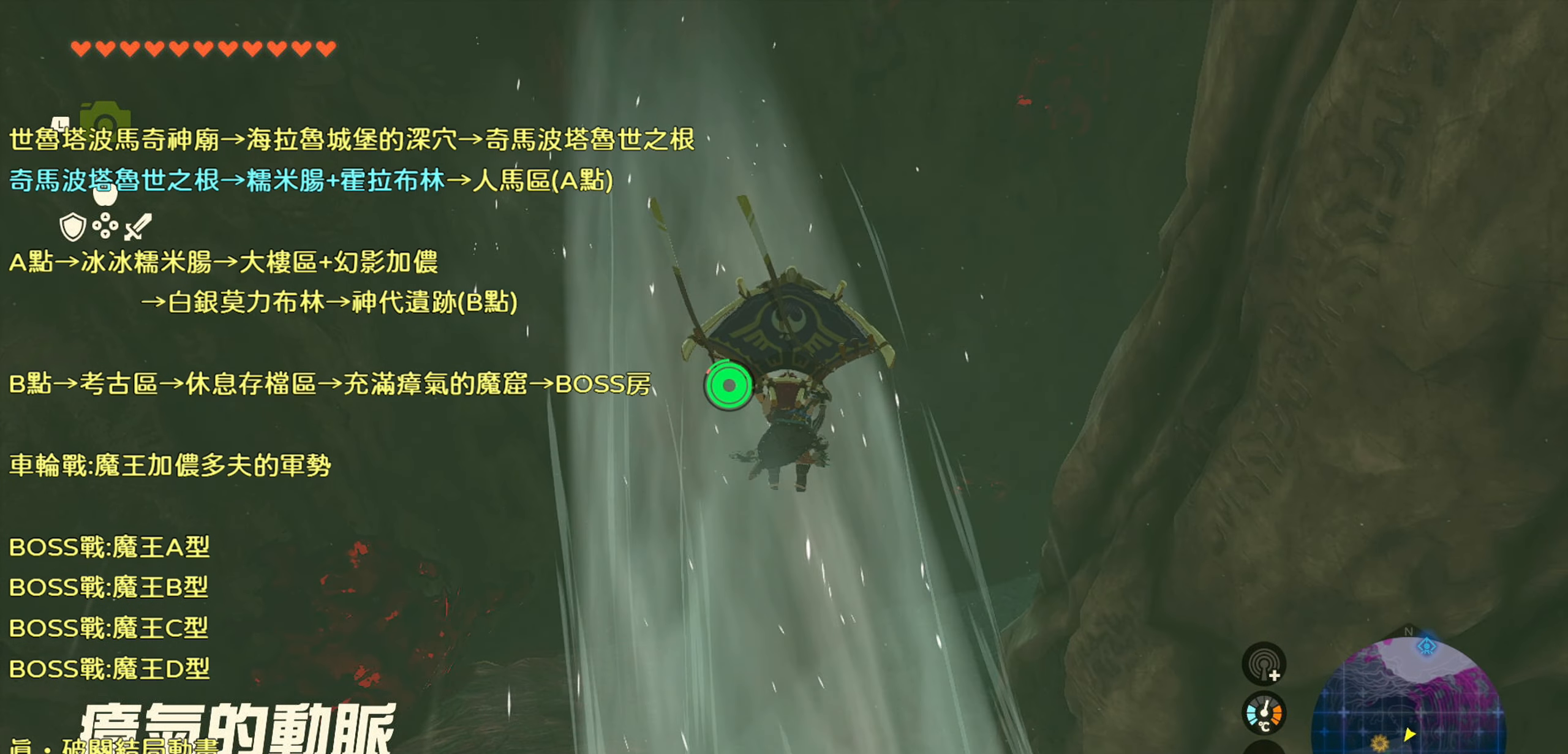
{"buttons": [], "left_stick": "up", "right_stick": "center", "events": []}
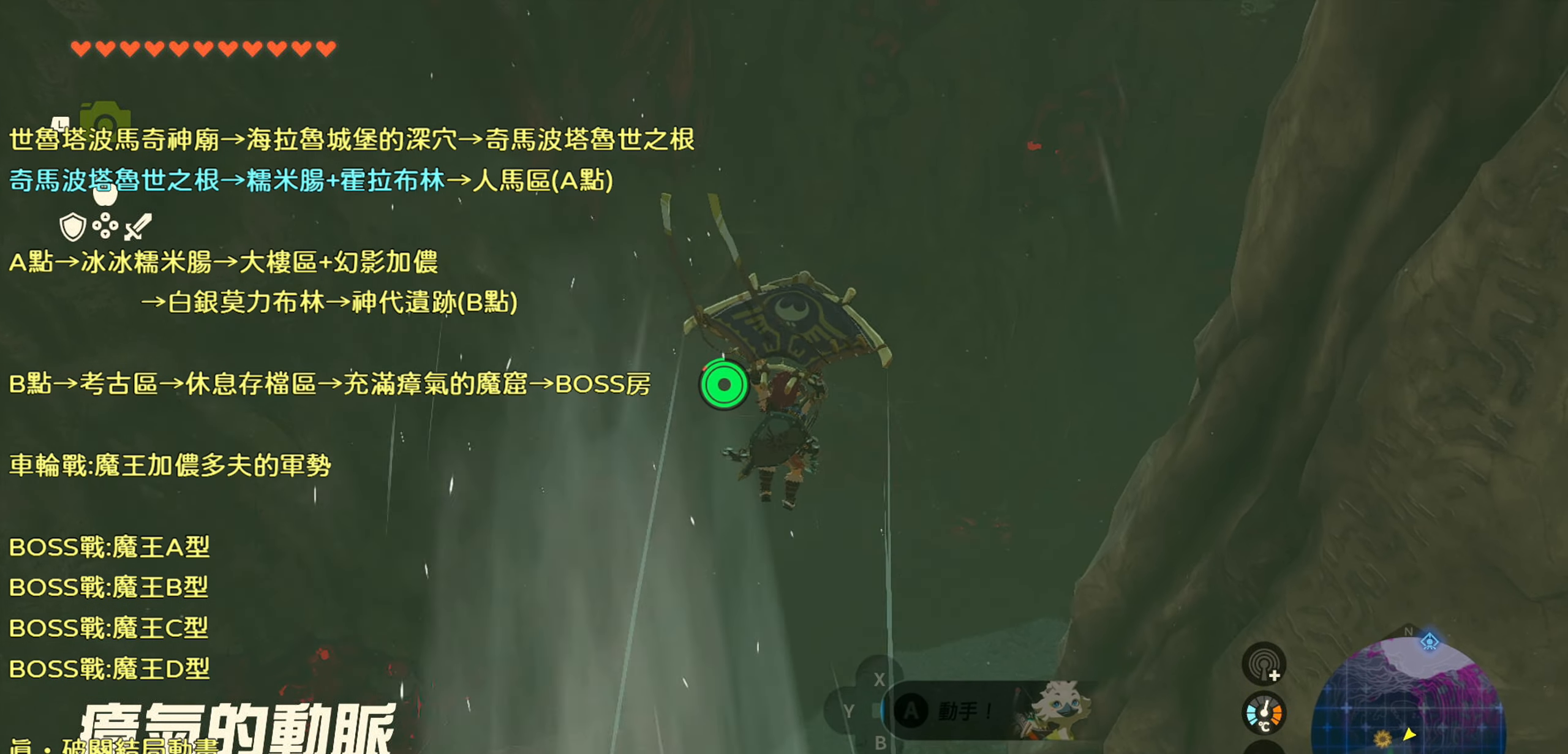
{"buttons": ["R1"], "left_stick": "up", "right_stick": "center", "events": [[350, "R1", "down"]]}
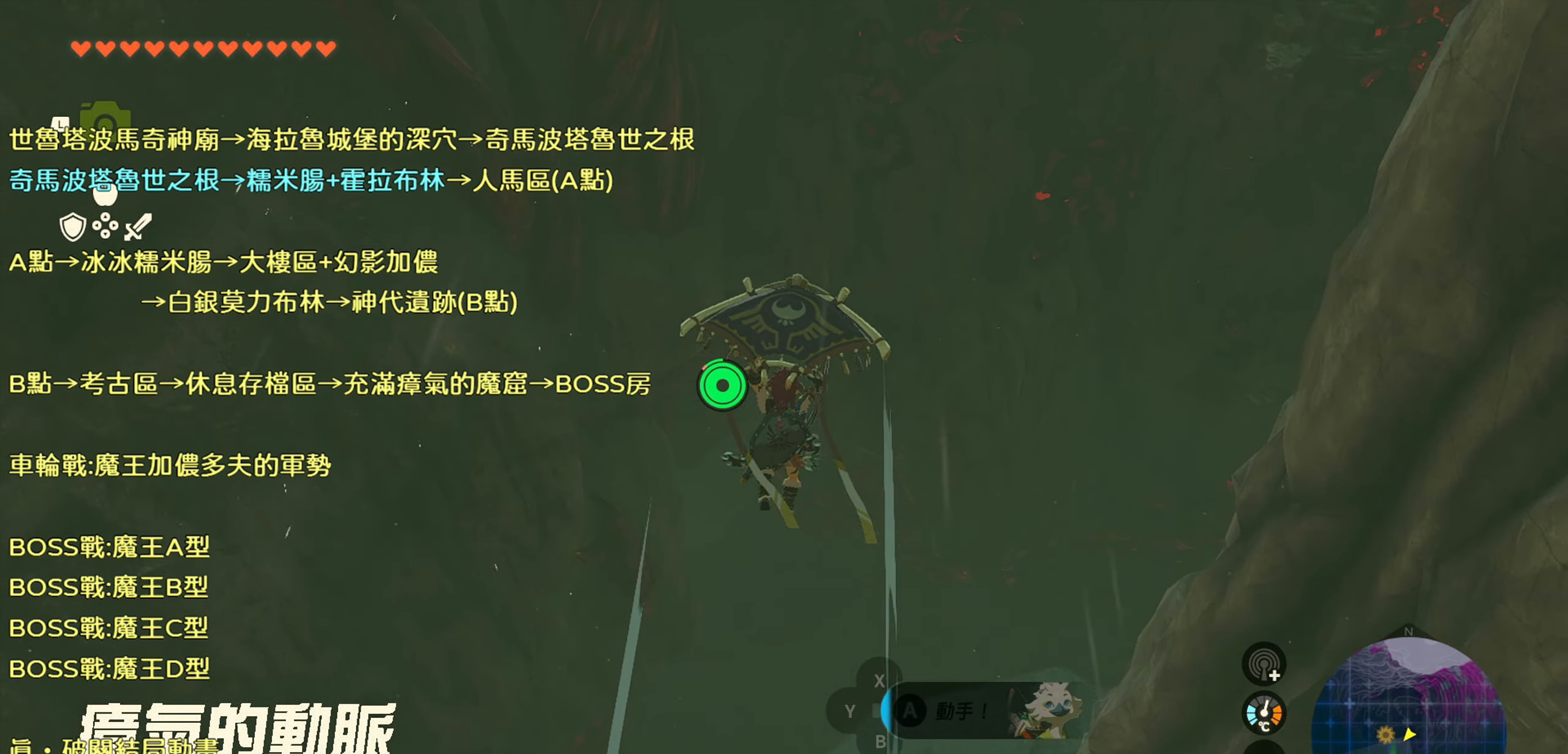
{"buttons": [], "left_stick": "up", "right_stick": "center", "events": [[83, "R1", "up"]]}
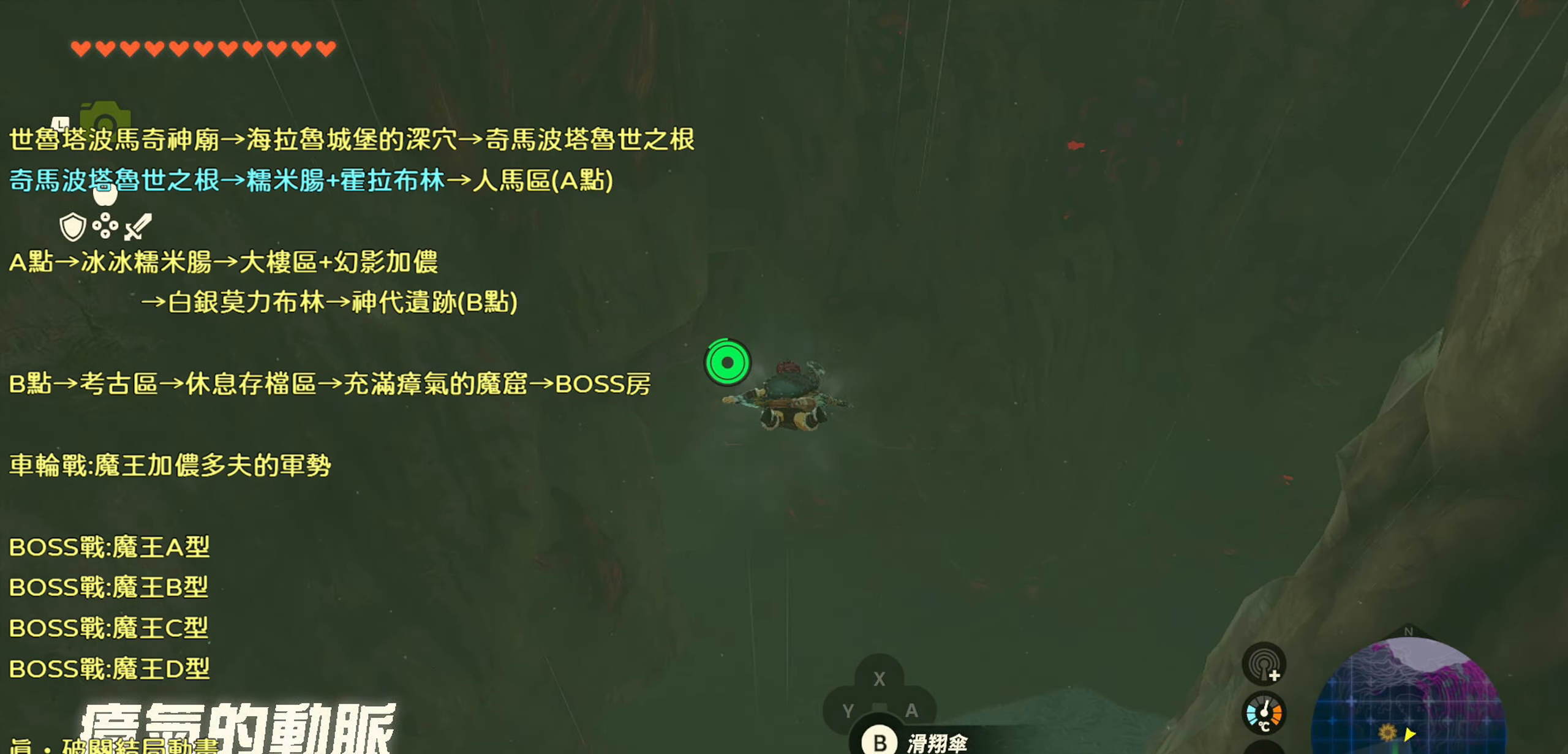
{"buttons": [], "left_stick": "up", "right_stick": "center", "events": []}
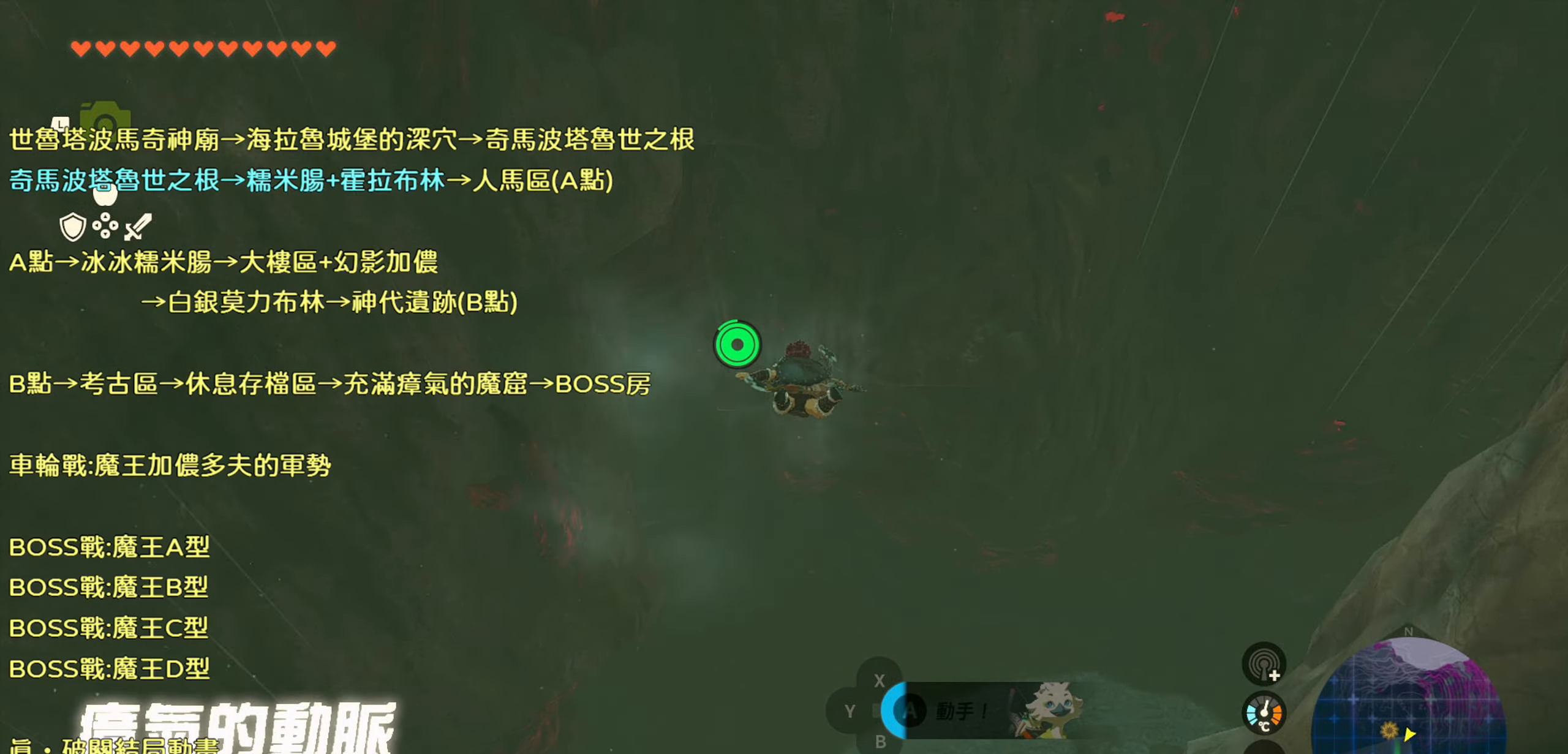
{"buttons": [], "left_stick": "up", "right_stick": "center", "events": []}
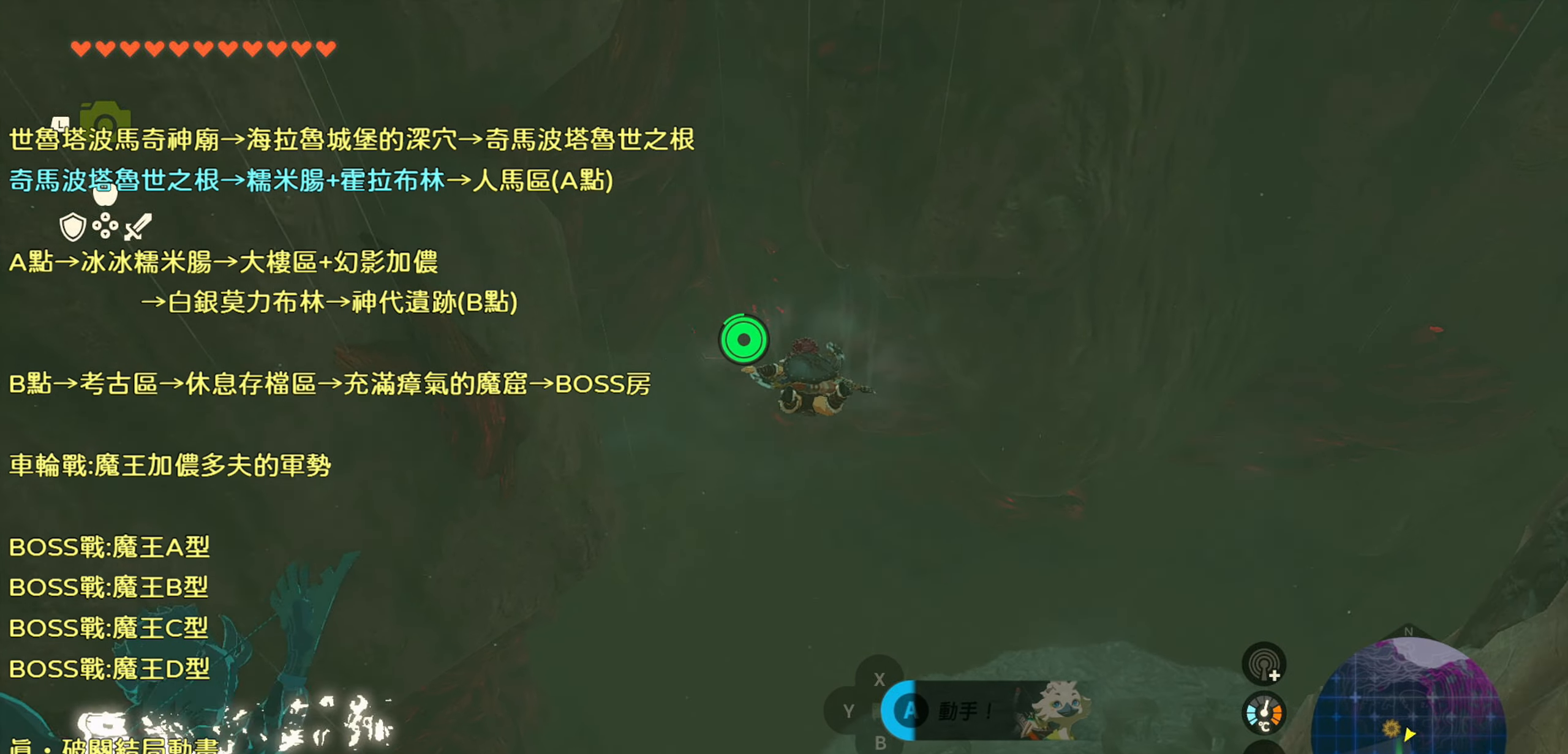
{"buttons": [], "left_stick": "up", "right_stick": "center", "events": [[100, "CROSS", "down"], [300, "CROSS", "up"]]}
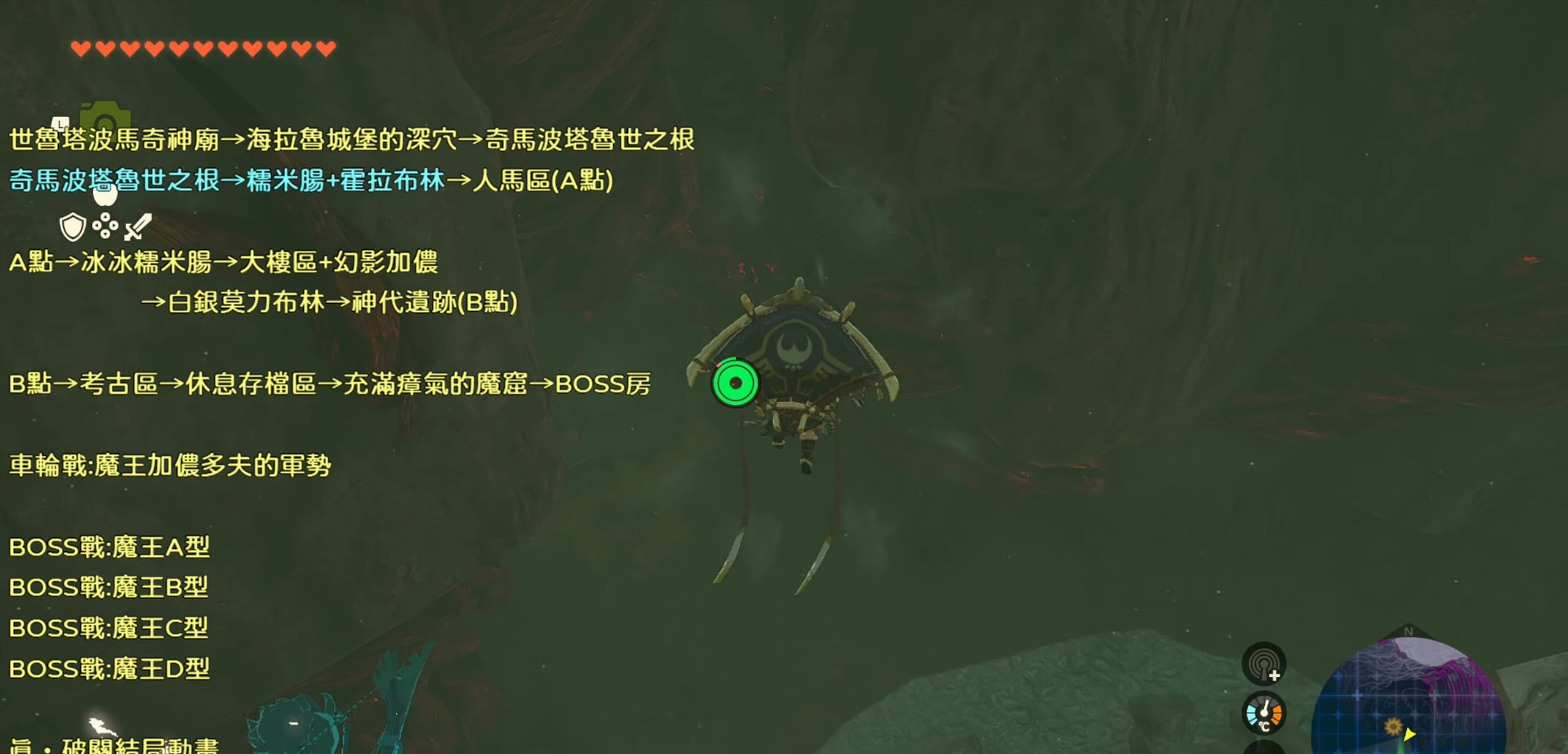
{"buttons": [], "left_stick": "up", "right_stick": "center", "events": [[100, "right_stick", "left"], [317, "right_stick", "center"]]}
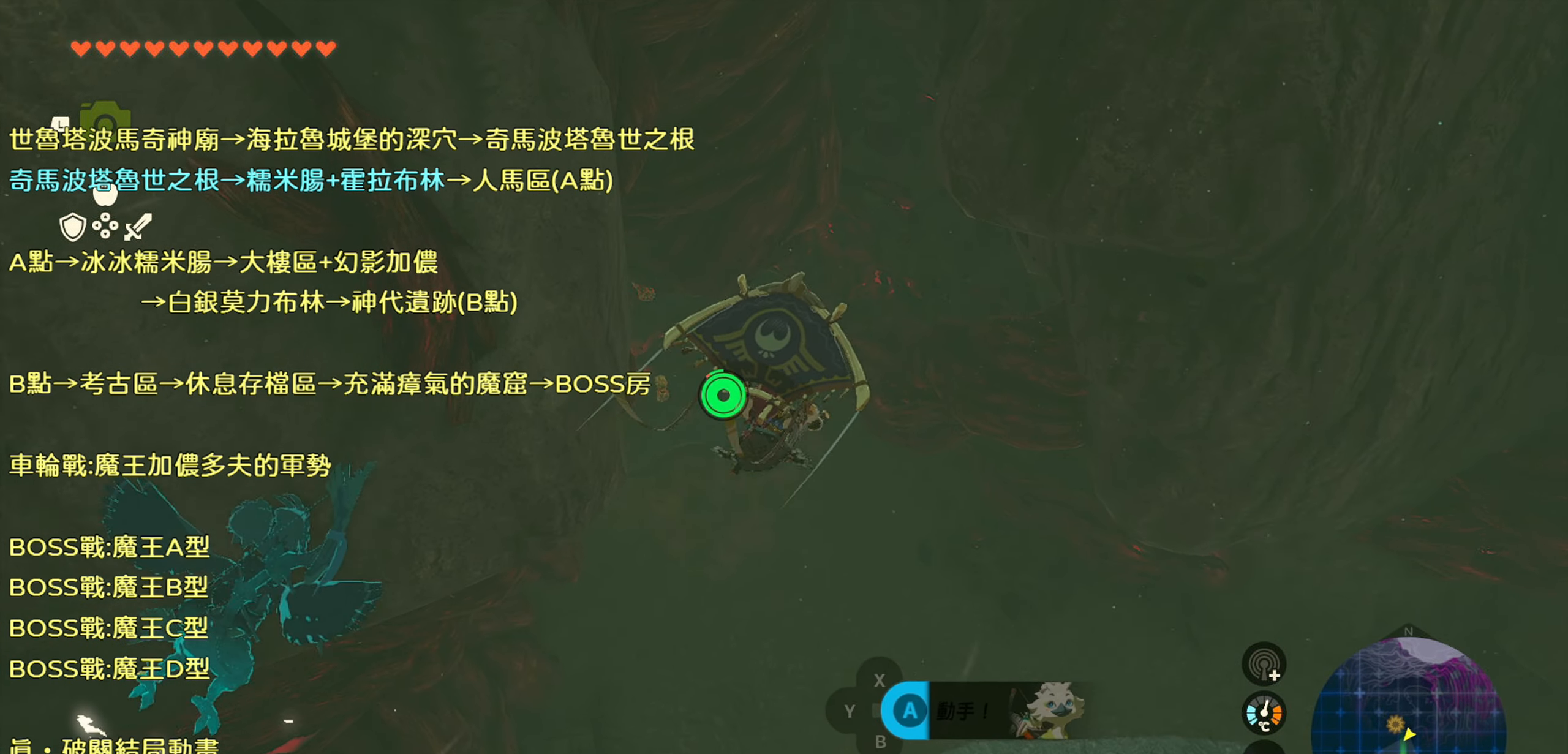
{"buttons": [], "left_stick": "up", "right_stick": "center", "events": [[200, "R1", "down"], [450, "R1", "up"]]}
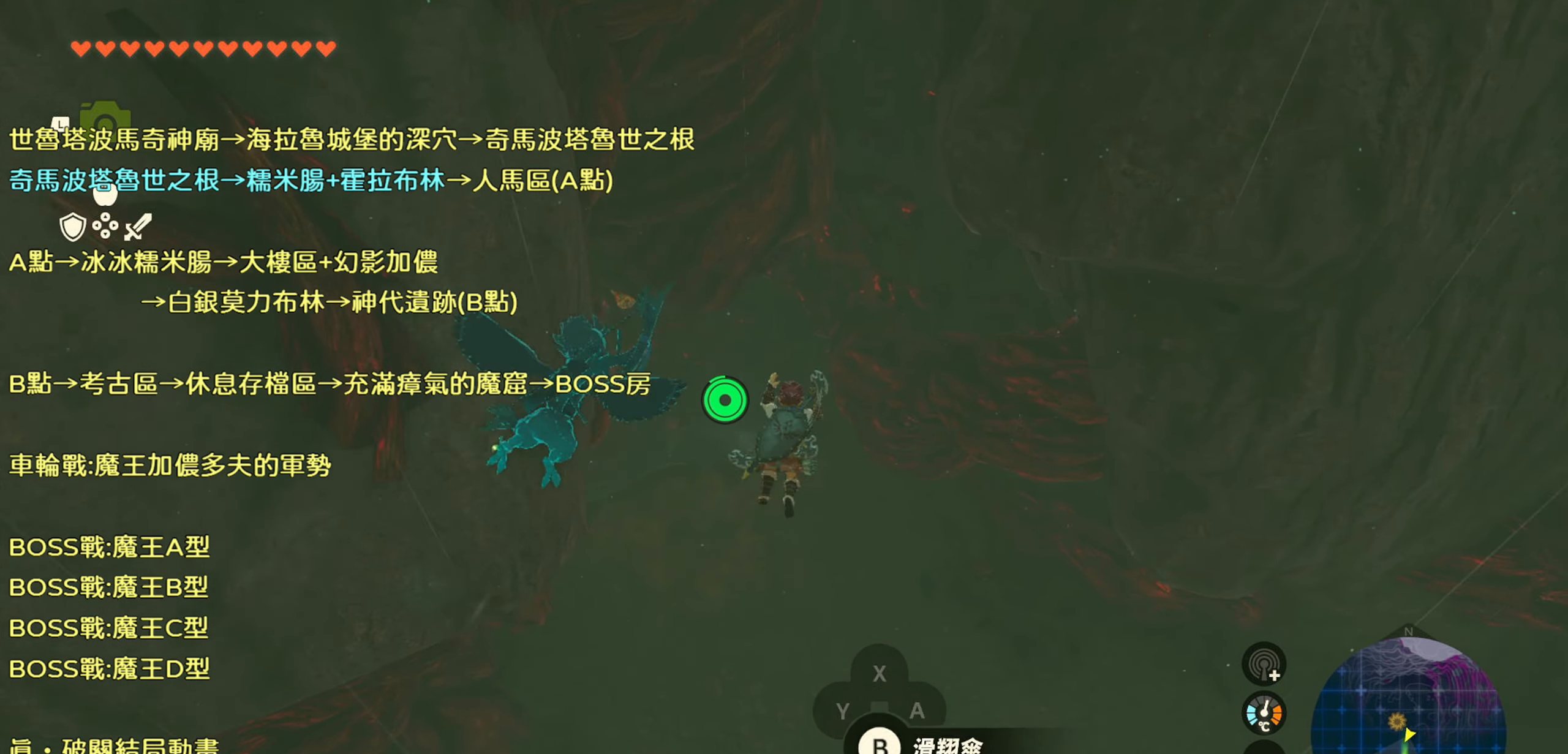
{"buttons": [], "left_stick": "up", "right_stick": "center", "events": []}
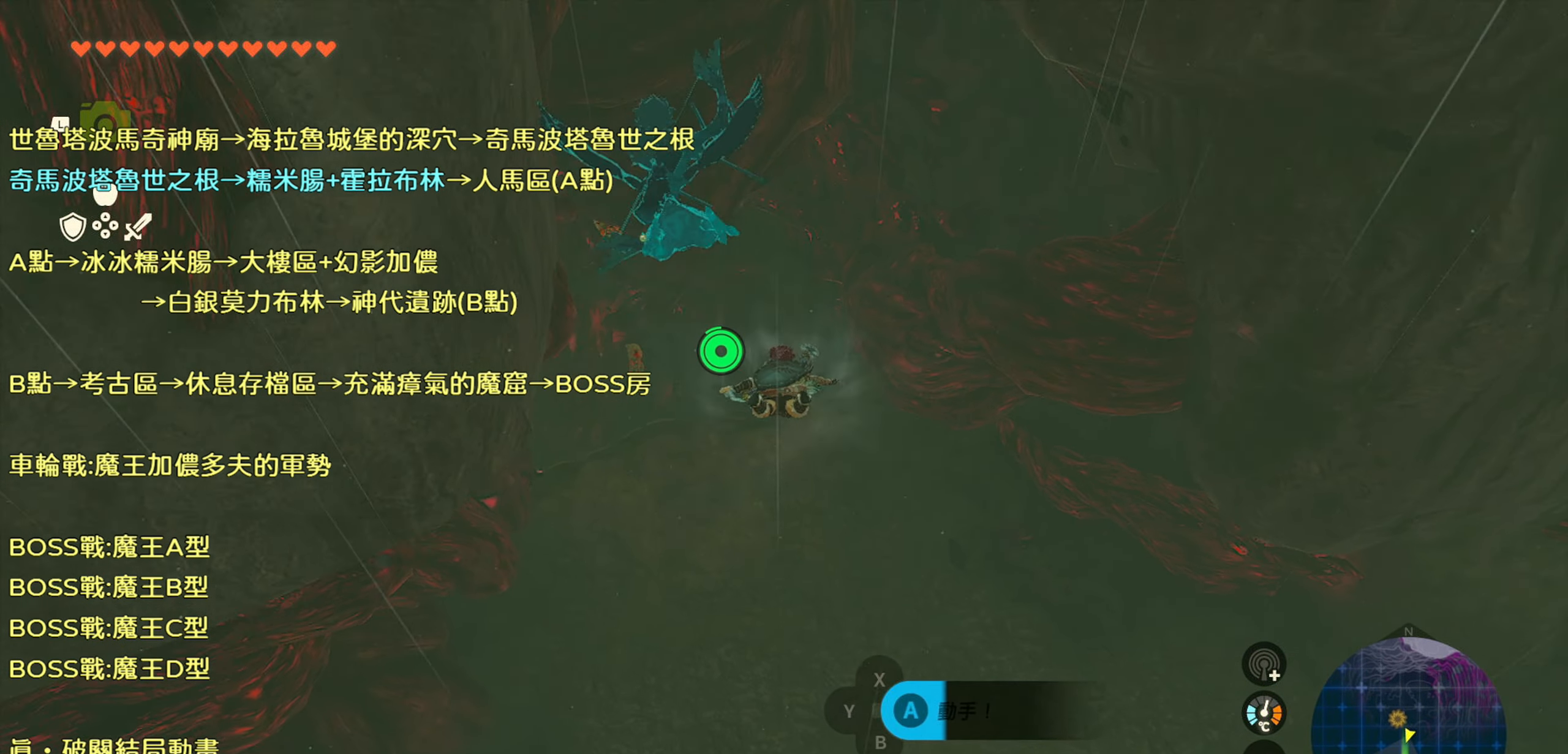
{"buttons": [], "left_stick": "up", "right_stick": "center", "events": [[67, "CROSS", "down"], [233, "CROSS", "up"]]}
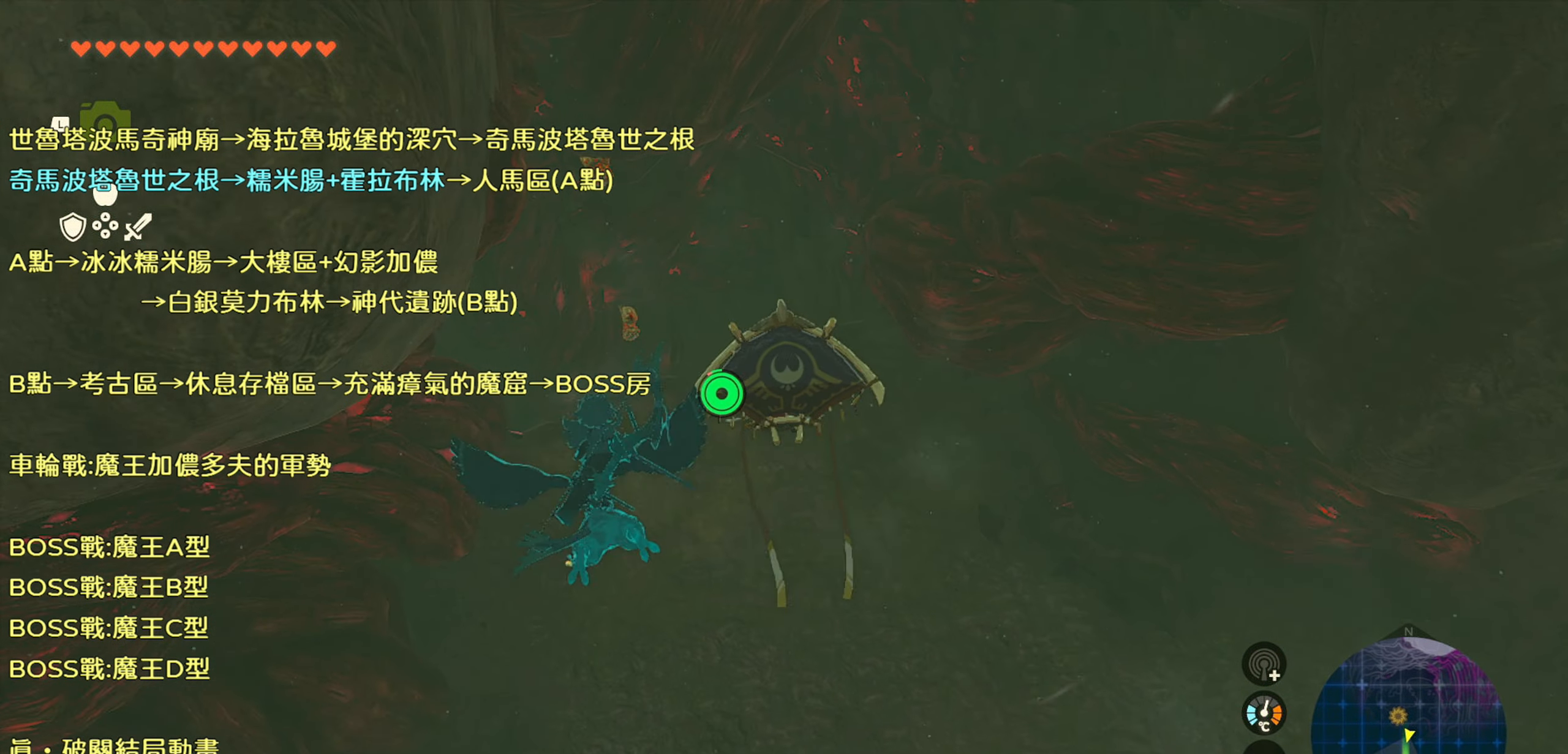
{"buttons": [], "left_stick": "up", "right_stick": "center", "events": [[50, "right_stick", "up-left"], [233, "right_stick", "up"], [467, "right_stick", "center"]]}
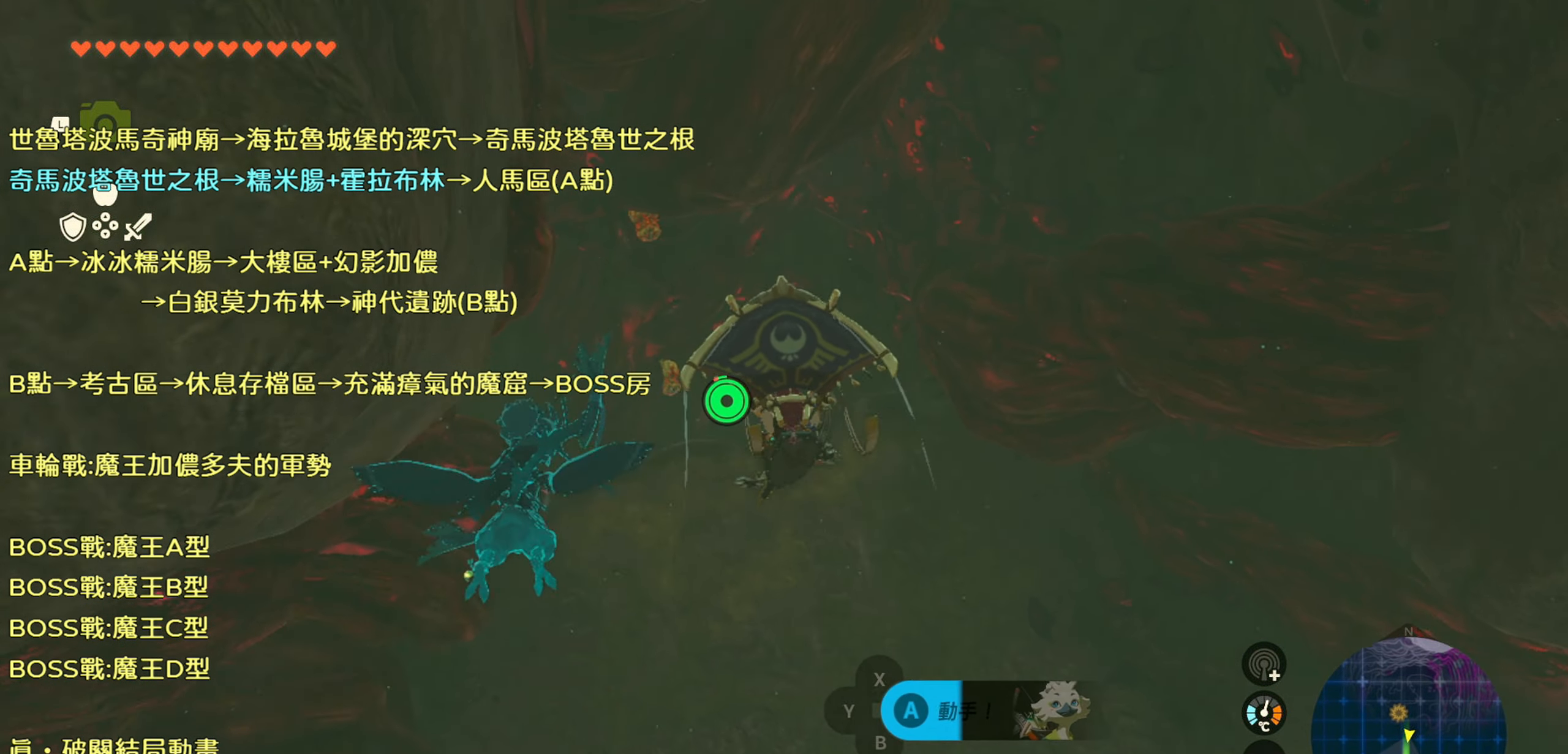
{"buttons": [], "left_stick": "up", "right_stick": "center", "events": []}
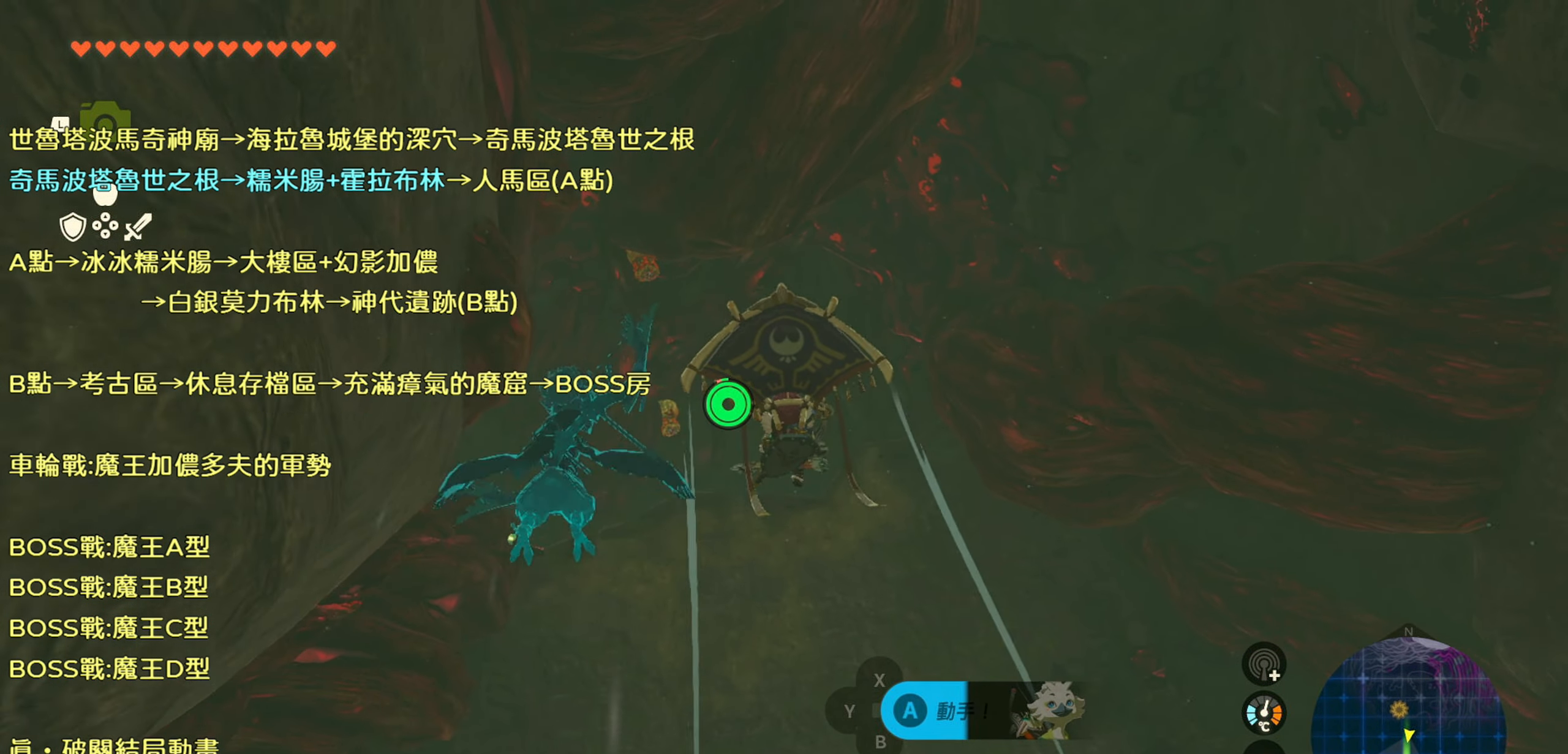
{"buttons": [], "left_stick": "up", "right_stick": "center", "events": [[233, "R1", "down"], [400, "R1", "up"]]}
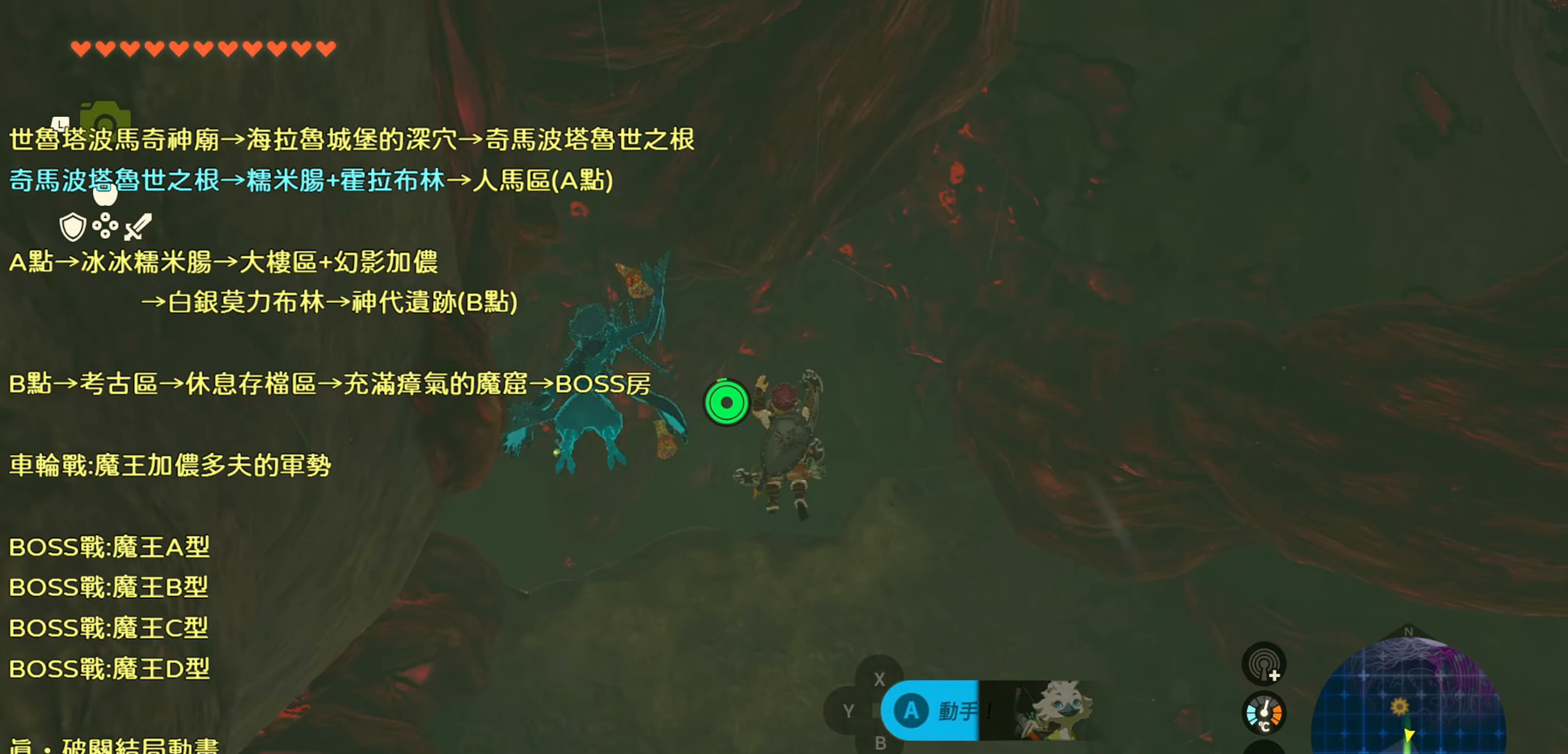
{"buttons": ["CROSS"], "left_stick": "up", "right_stick": "center", "events": [[467, "CROSS", "down"]]}
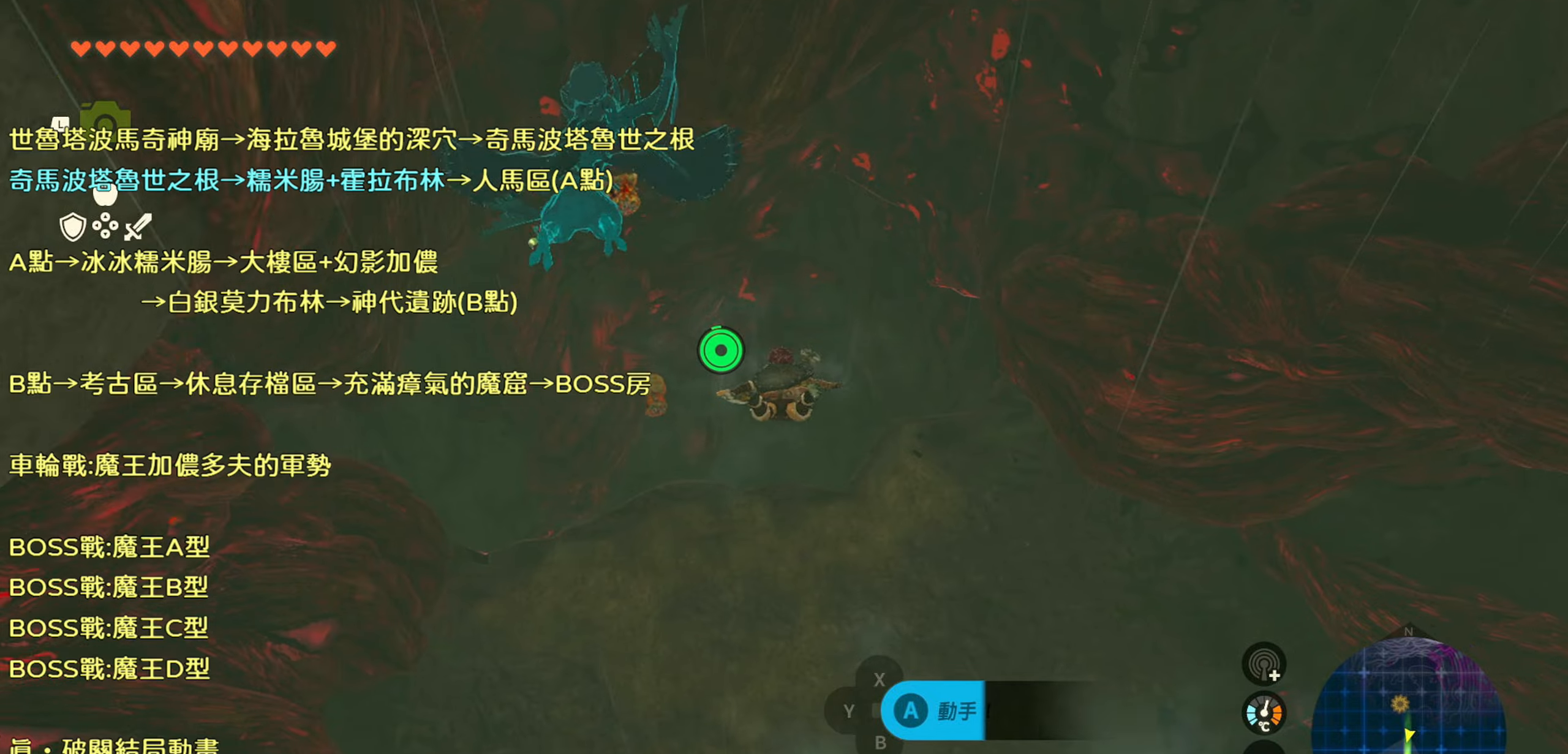
{"buttons": [], "left_stick": "up", "right_stick": "center", "events": [[134, "CROSS", "up"]]}
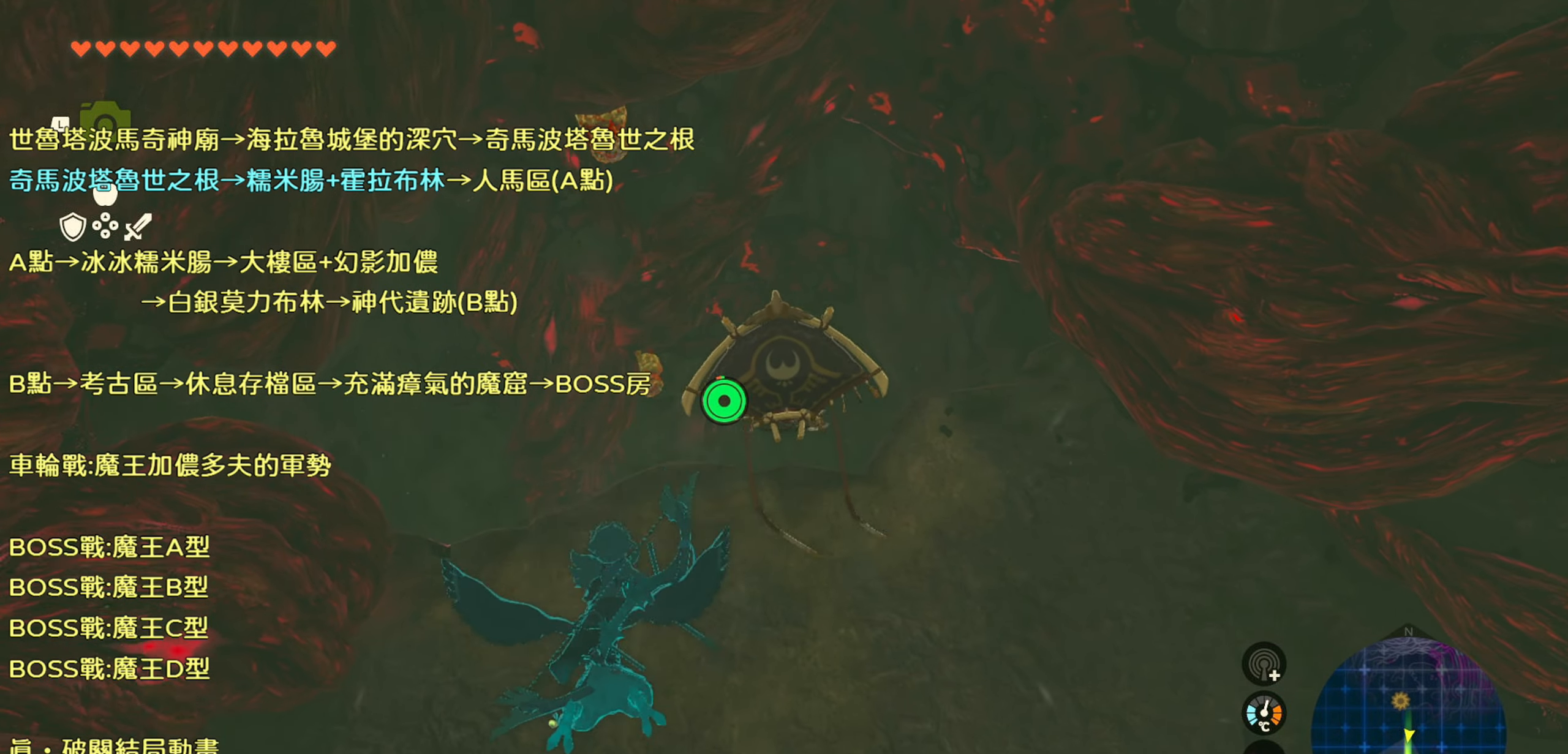
{"buttons": [], "left_stick": "up", "right_stick": "center", "events": []}
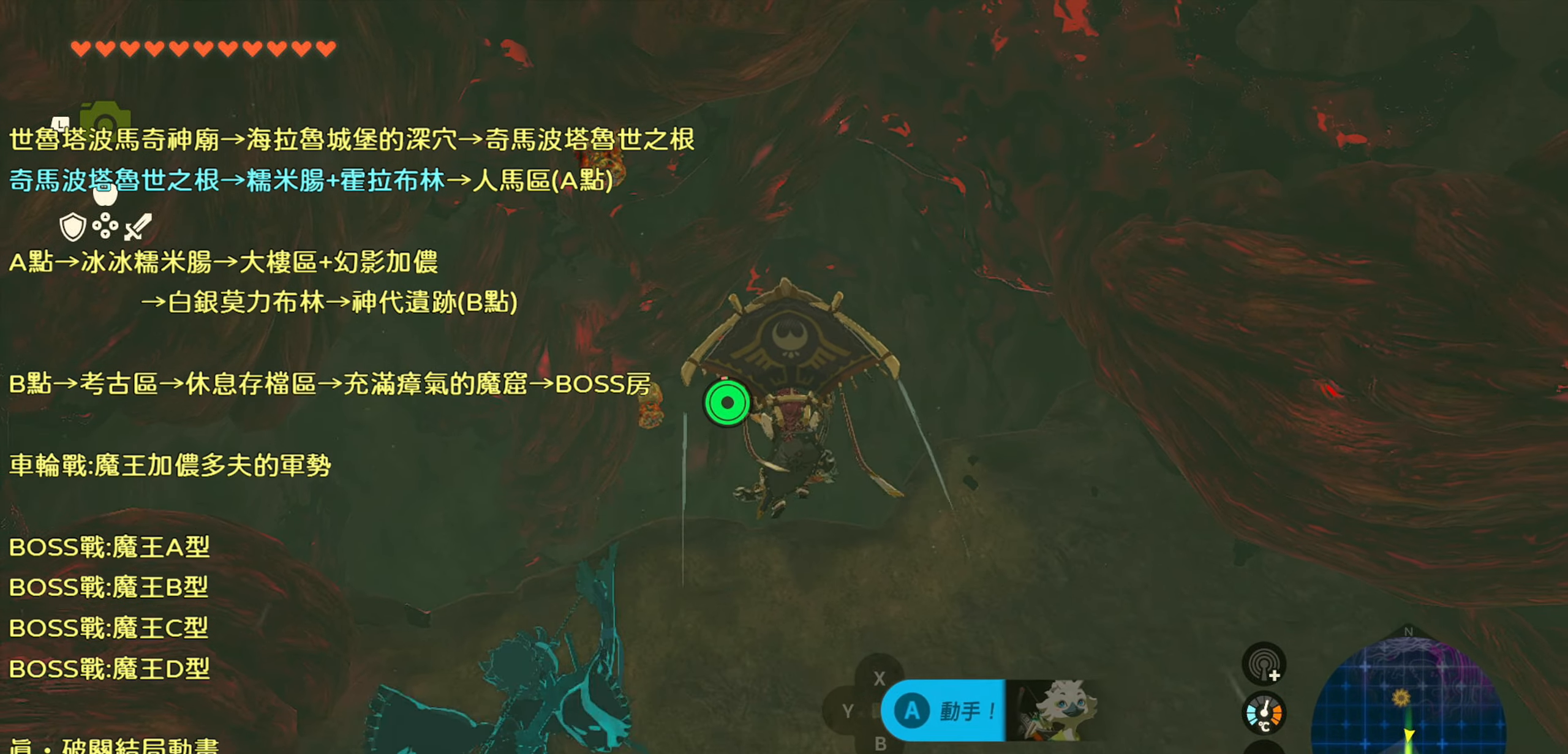
{"buttons": [], "left_stick": "up", "right_stick": "down", "events": [[484, "right_stick", "down"]]}
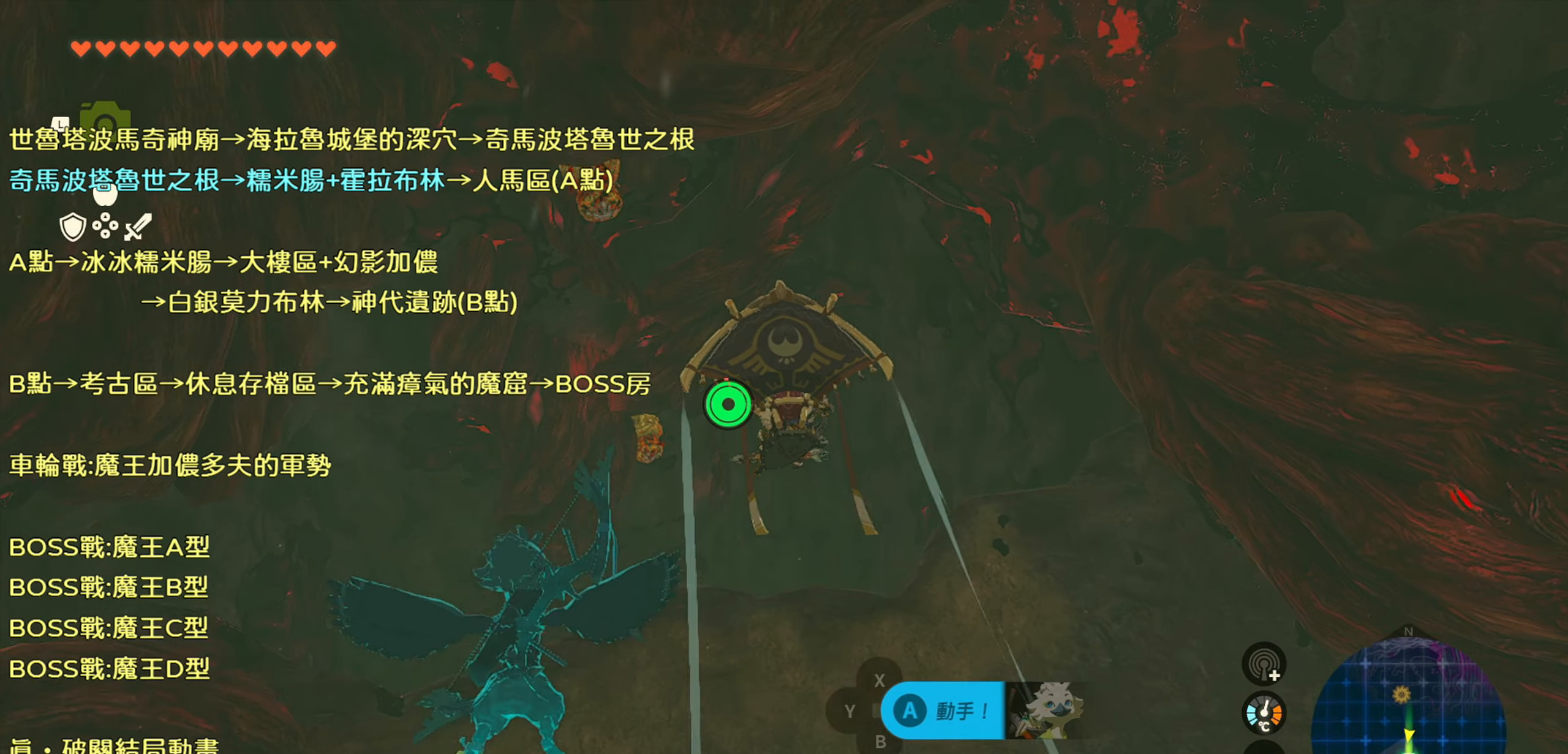
{"buttons": [], "left_stick": "up", "right_stick": "center", "events": [[350, "right_stick", "center"]]}
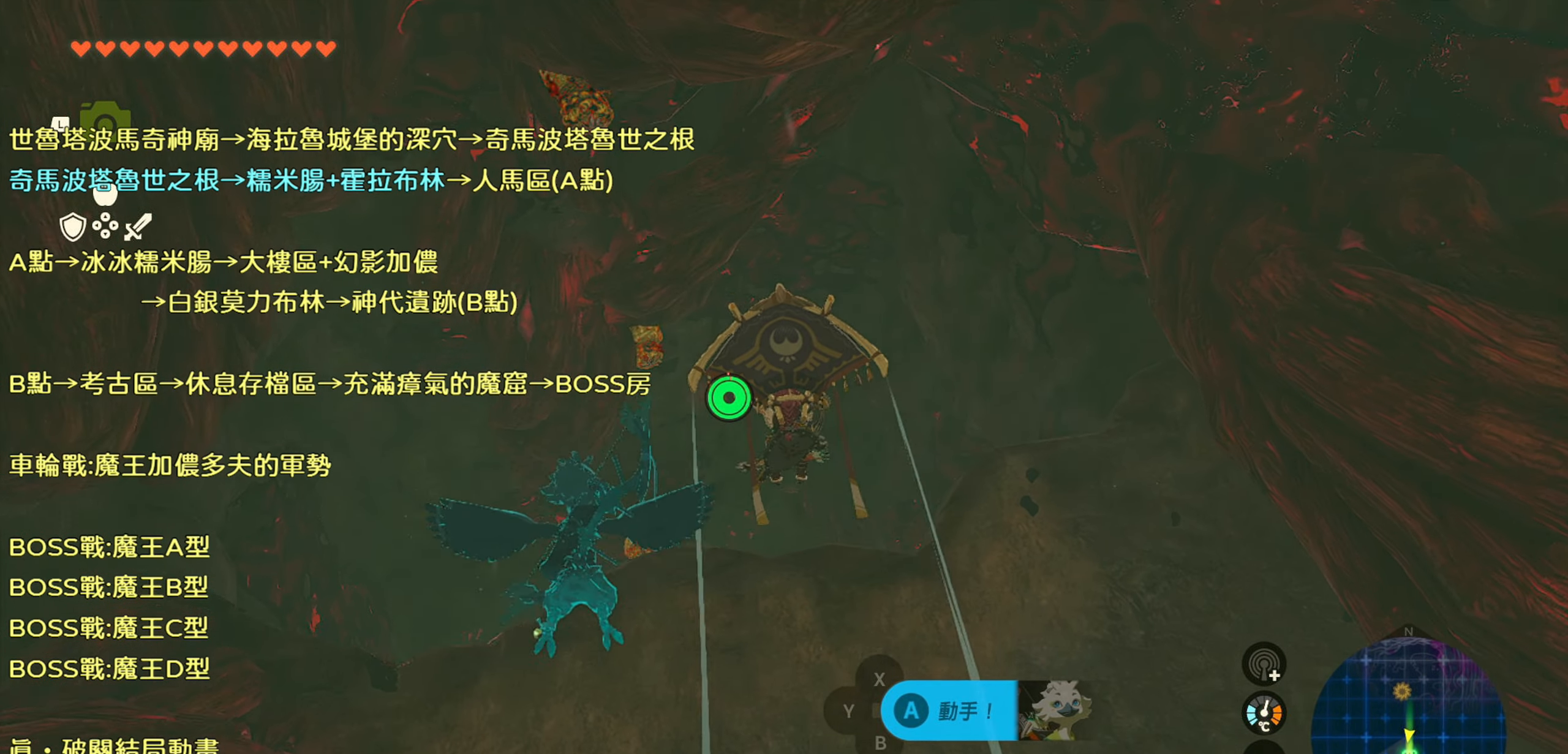
{"buttons": [], "left_stick": "up", "right_stick": "down-left", "events": [[67, "right_stick", "down"], [417, "right_stick", "down-left"]]}
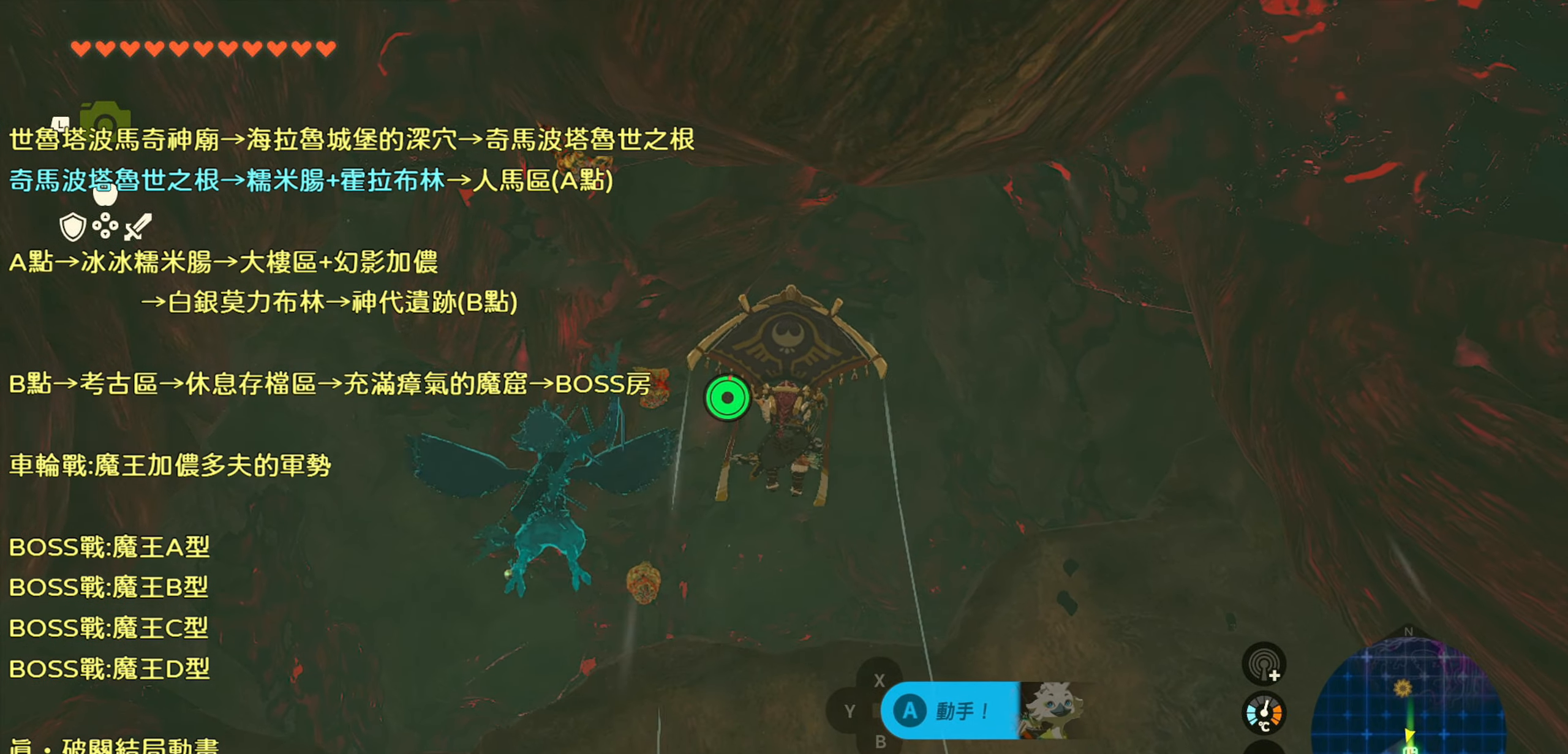
{"buttons": [], "left_stick": "up", "right_stick": "center", "events": [[17, "right_stick", "center"], [300, "R1", "down"], [434, "R1", "up"]]}
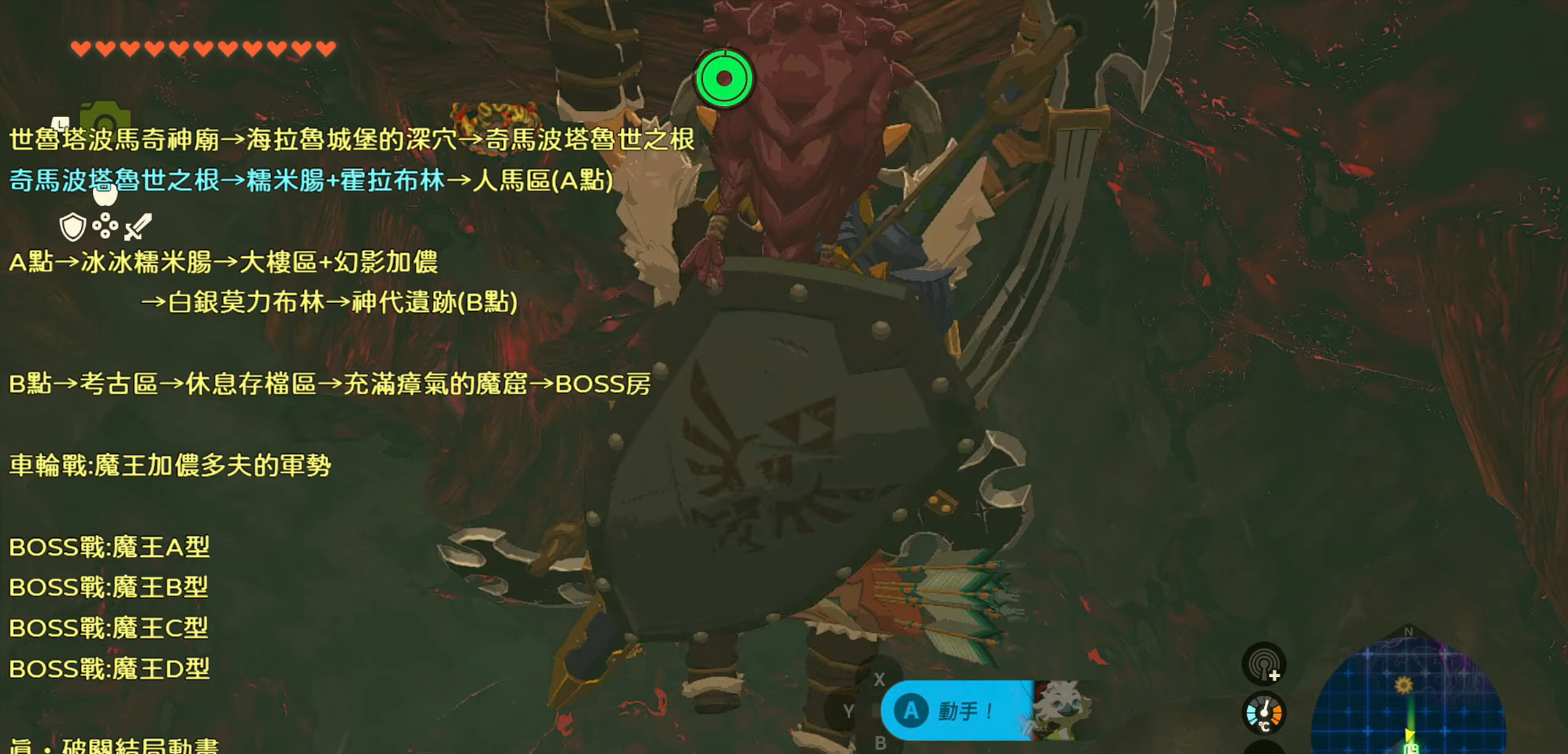
{"buttons": [], "left_stick": "up", "right_stick": "center", "events": [[184, "right_stick", "down"], [467, "right_stick", "center"]]}
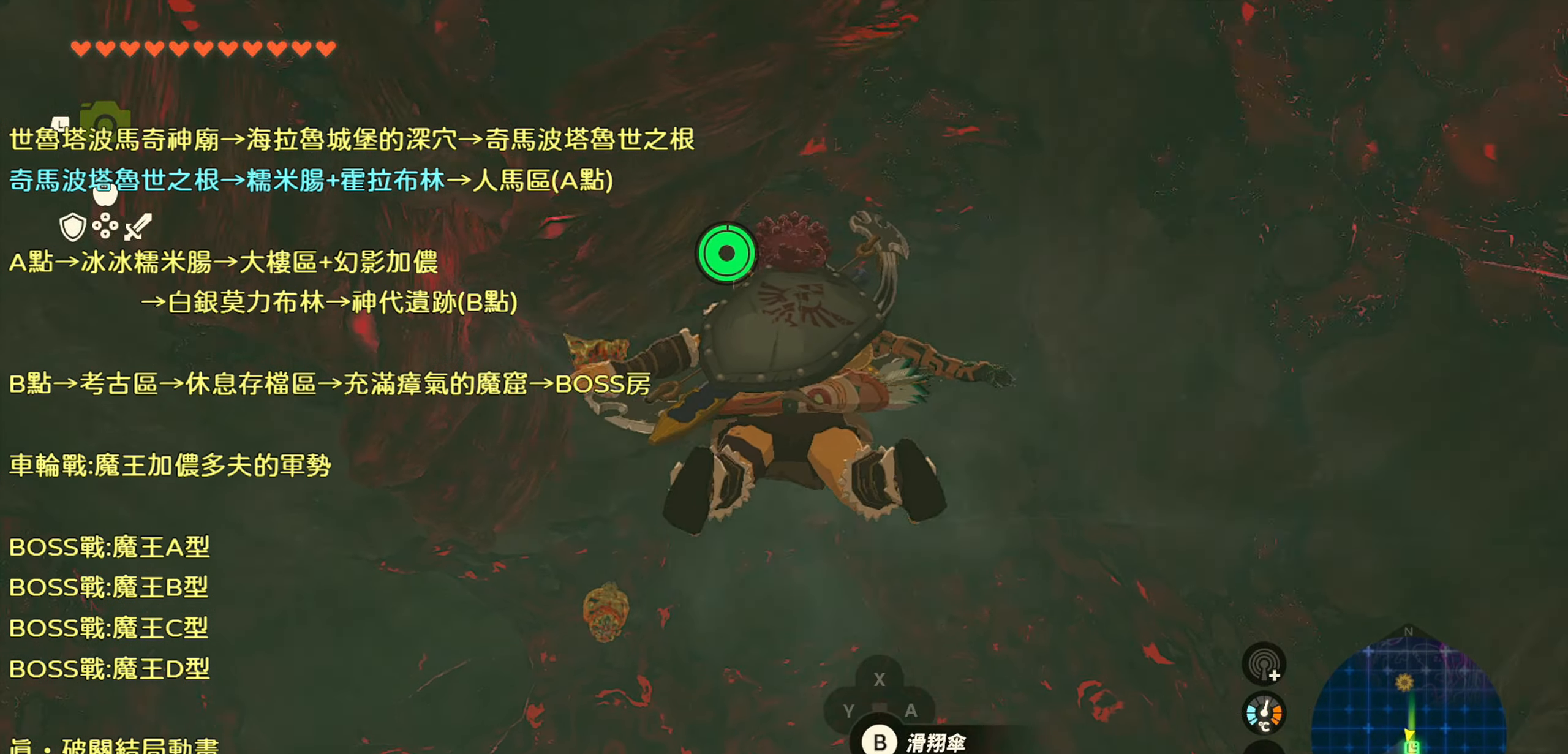
{"buttons": ["CROSS"], "left_stick": "center", "right_stick": "center", "events": [[367, "left_stick", "center"], [384, "CROSS", "down"]]}
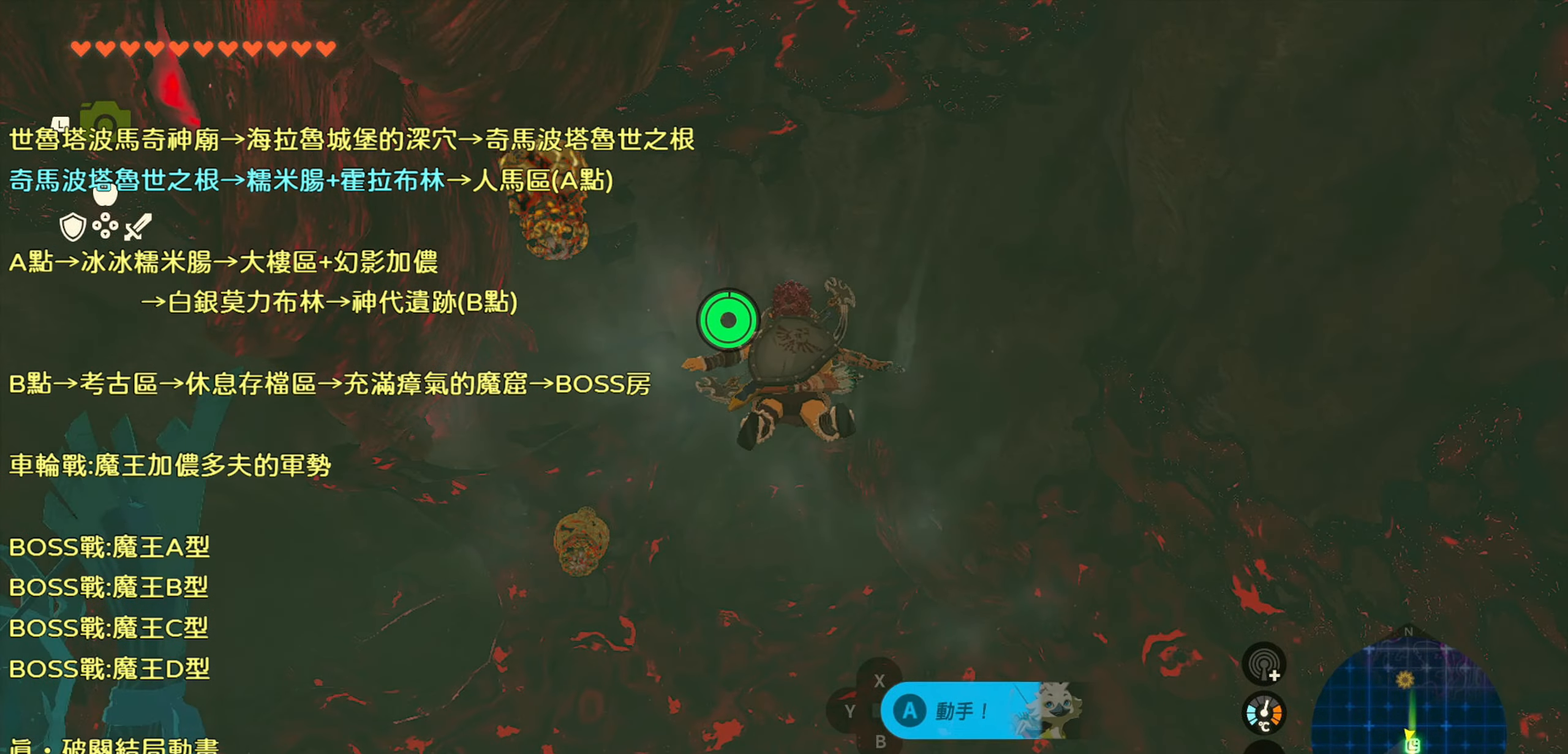
{"buttons": ["R1"], "left_stick": "center", "right_stick": "center", "events": [[34, "CROSS", "up"], [467, "R1", "down"]]}
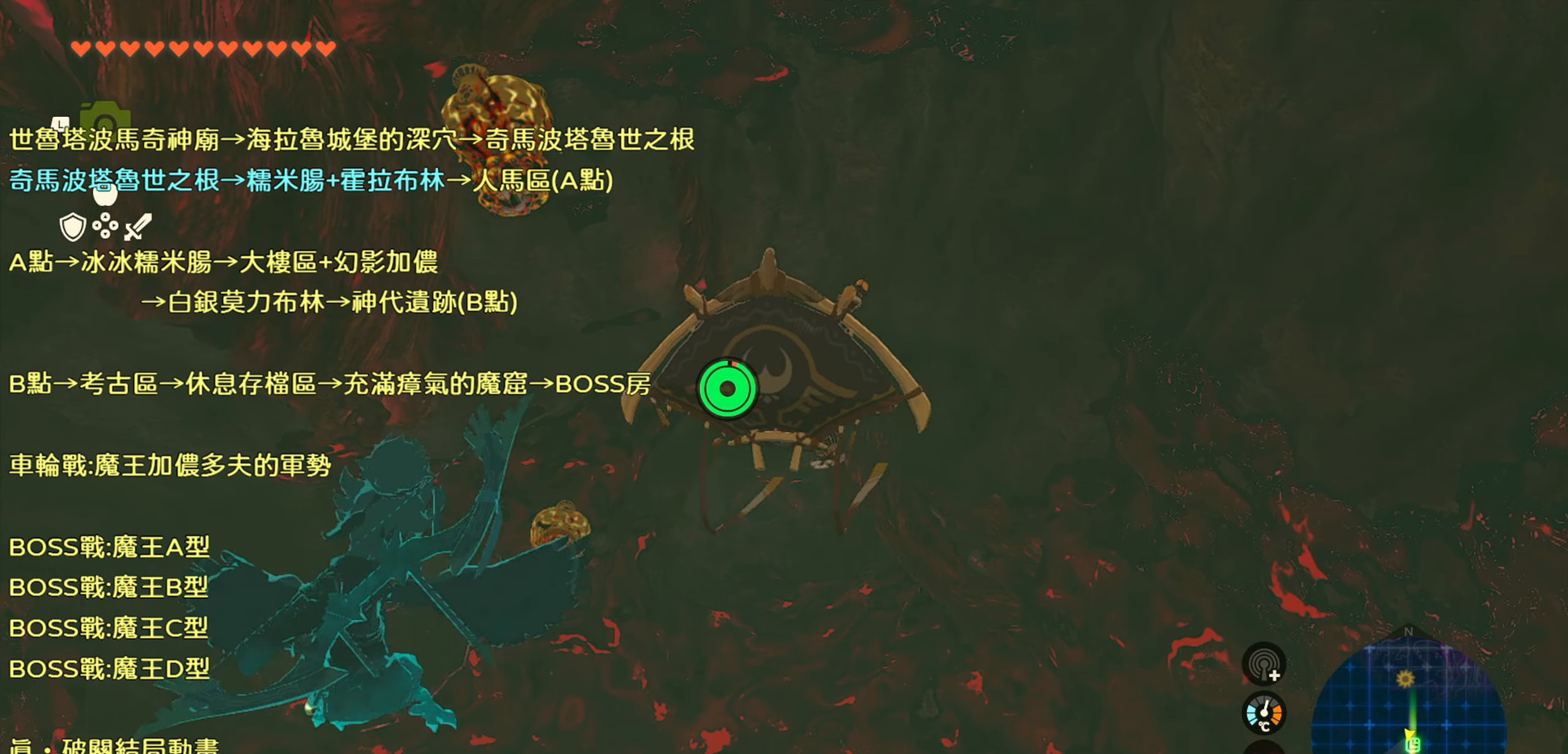
{"buttons": [], "left_stick": "center", "right_stick": "center", "events": [[117, "R1", "up"]]}
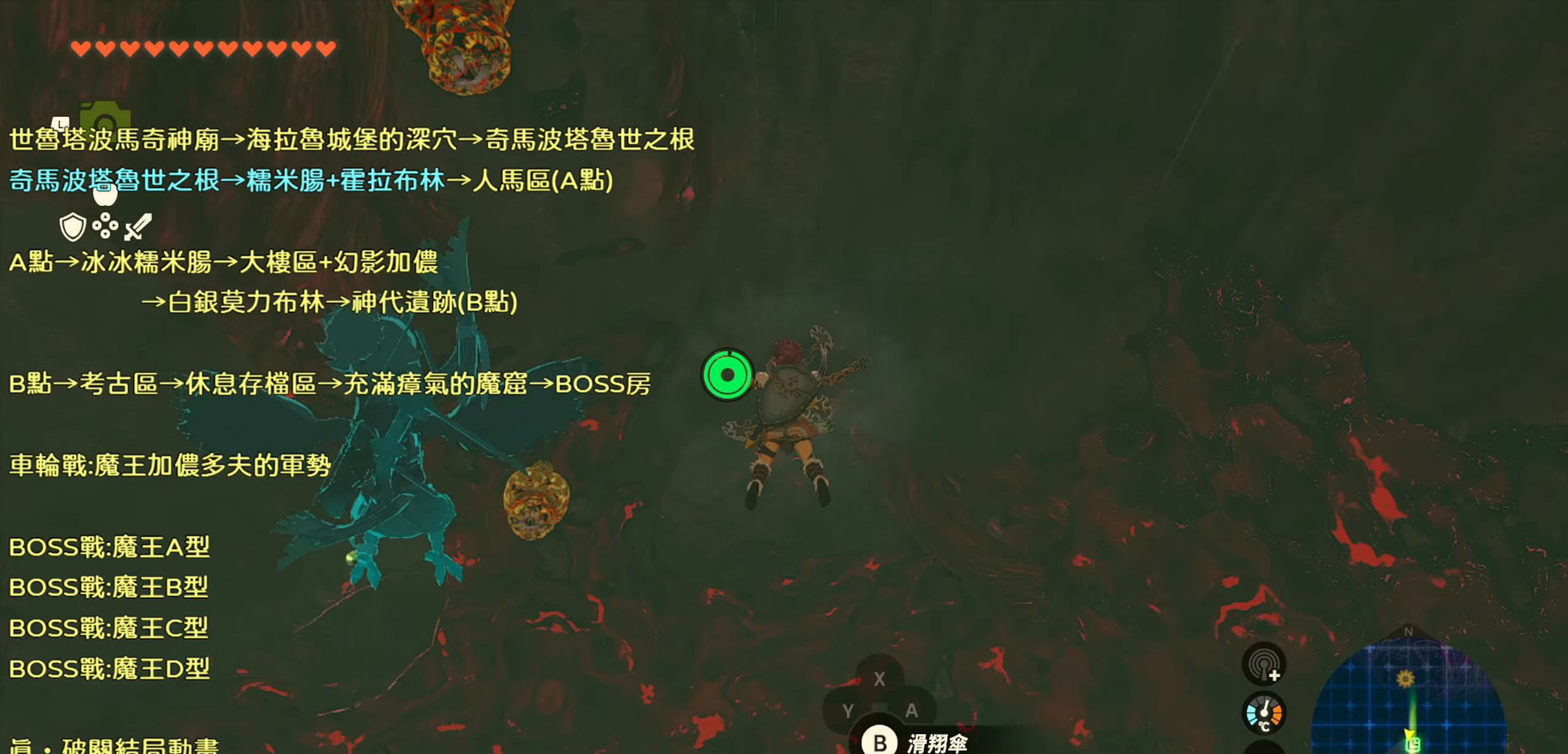
{"buttons": [], "left_stick": "up", "right_stick": "center", "events": [[250, "left_stick", "up"]]}
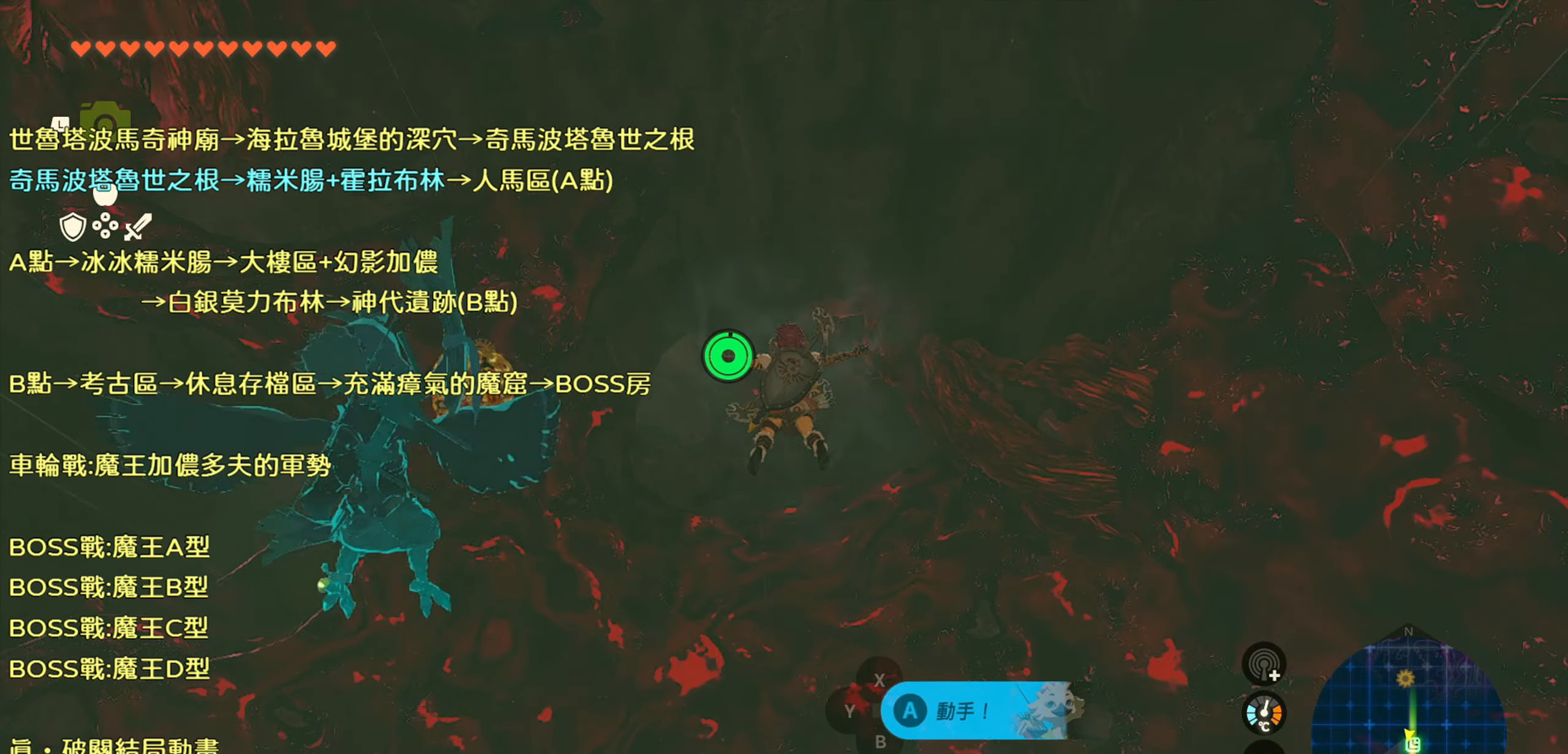
{"buttons": [], "left_stick": "center", "right_stick": "up-left", "events": [[33, "CROSS", "down"], [216, "CROSS", "up"], [350, "left_stick", "center"], [466, "right_stick", "up-left"]]}
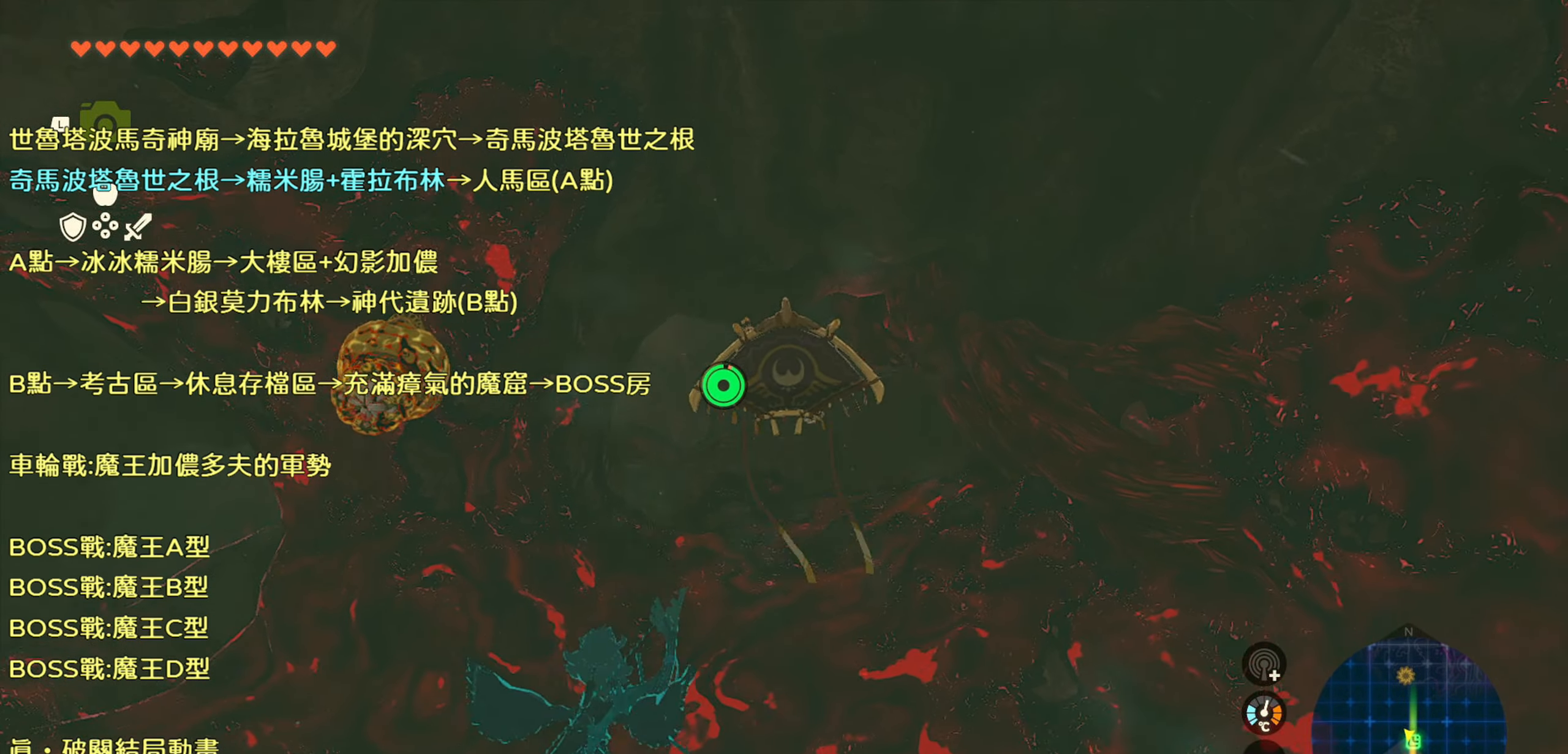
{"buttons": ["R1"], "left_stick": "center", "right_stick": "center", "events": [[166, "left_stick", "up"], [350, "left_stick", "center"], [383, "R1", "down"], [500, "right_stick", "center"]]}